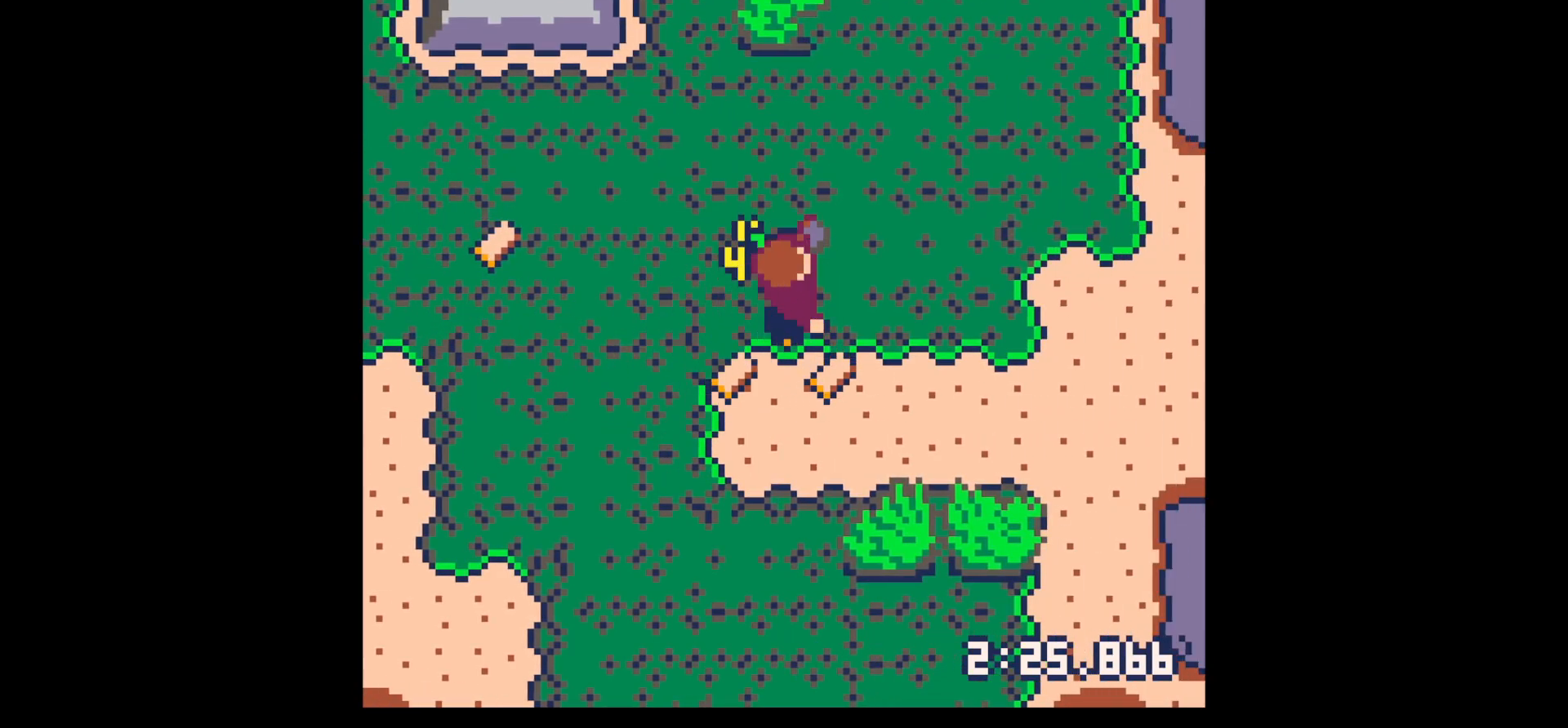
Gameplay with keyboard; each line is a JSON object with the keys held at the frame after it. "events" lists presses ("down") and releases ("up") of "down", "left", "right", "up", "x" and "z" between this image and that frame as [ms after this image, input, new state], when the widget could be followed in between. No other keys are recorded. Mouse input is not recorded.
{"keys": ["left"], "events": [[100, "down", "down"], [233, "left", "down"], [233, "right", "up"], [383, "down", "up"]]}
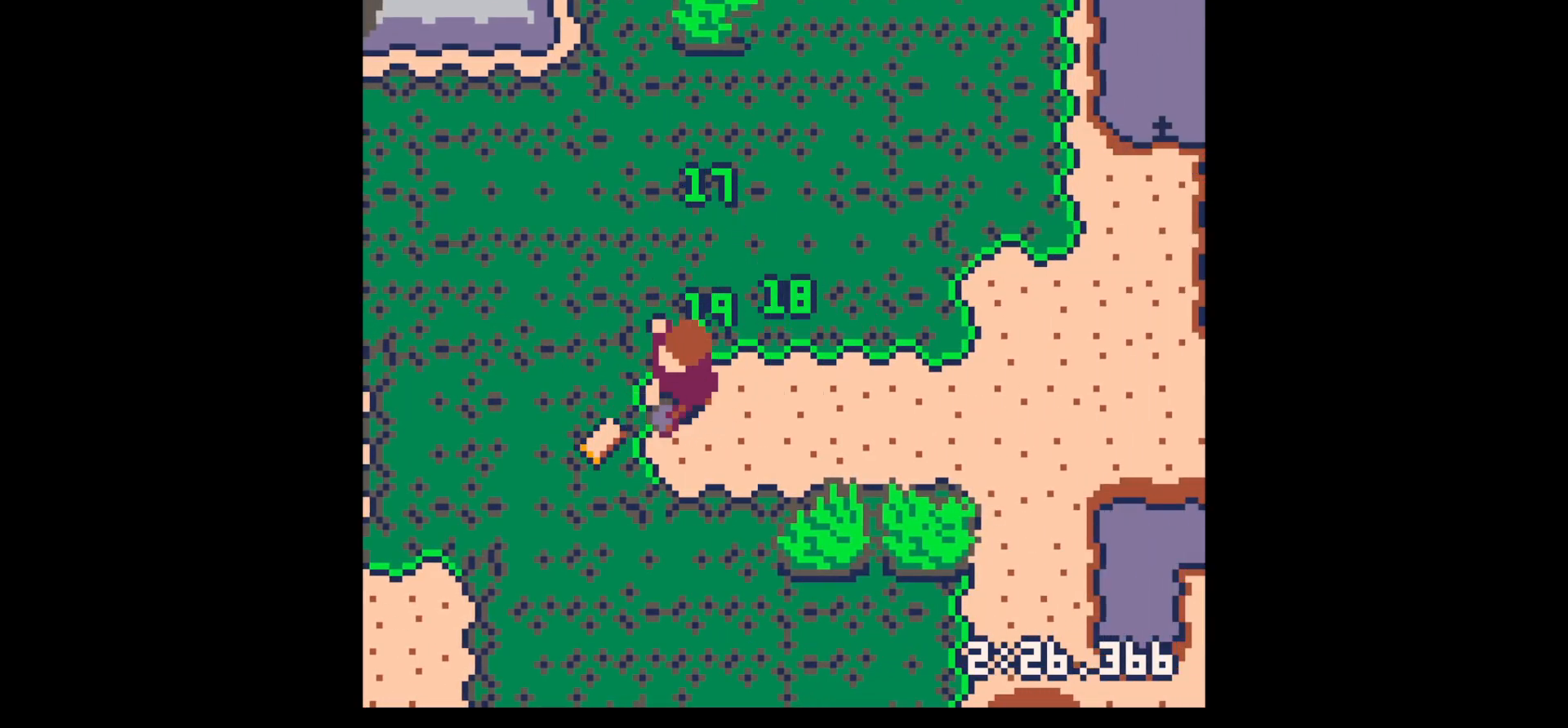
{"keys": ["right", "up"], "events": [[17, "down", "down"], [117, "down", "up"], [250, "down", "down"], [300, "left", "up"], [333, "right", "down"], [383, "down", "up"], [433, "up", "down"]]}
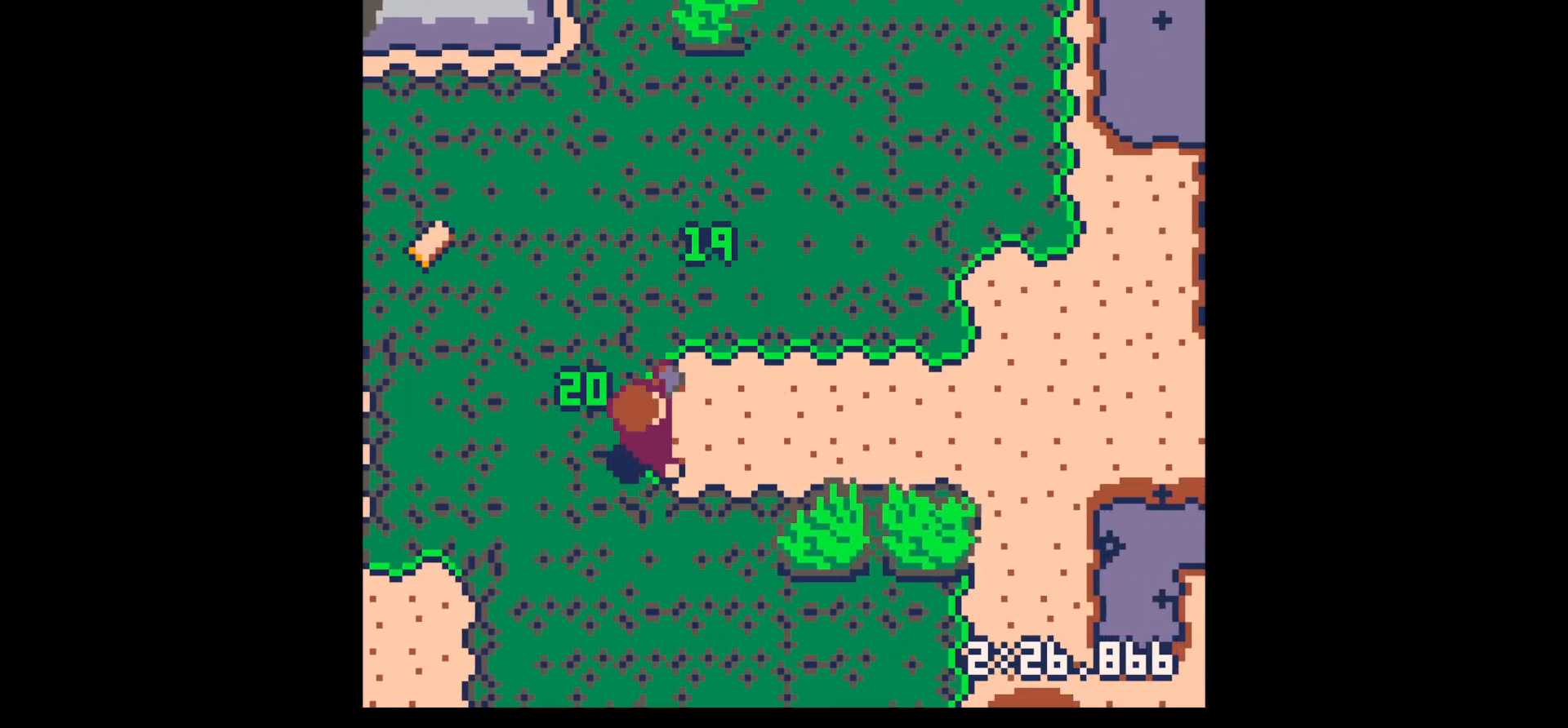
{"keys": ["right", "x"], "events": [[33, "up", "up"], [117, "down", "down"], [317, "x", "down"], [417, "down", "up"]]}
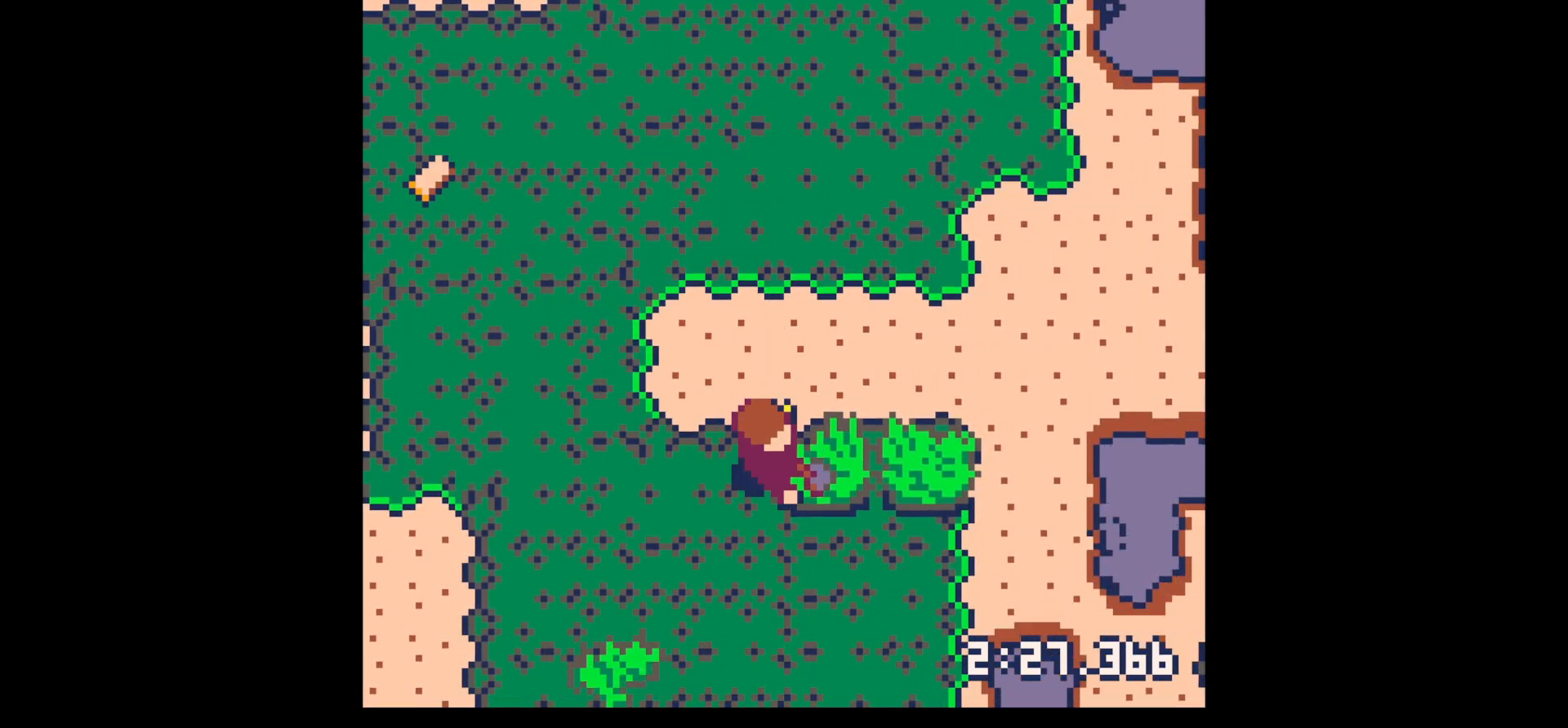
{"keys": ["right", "x"], "events": []}
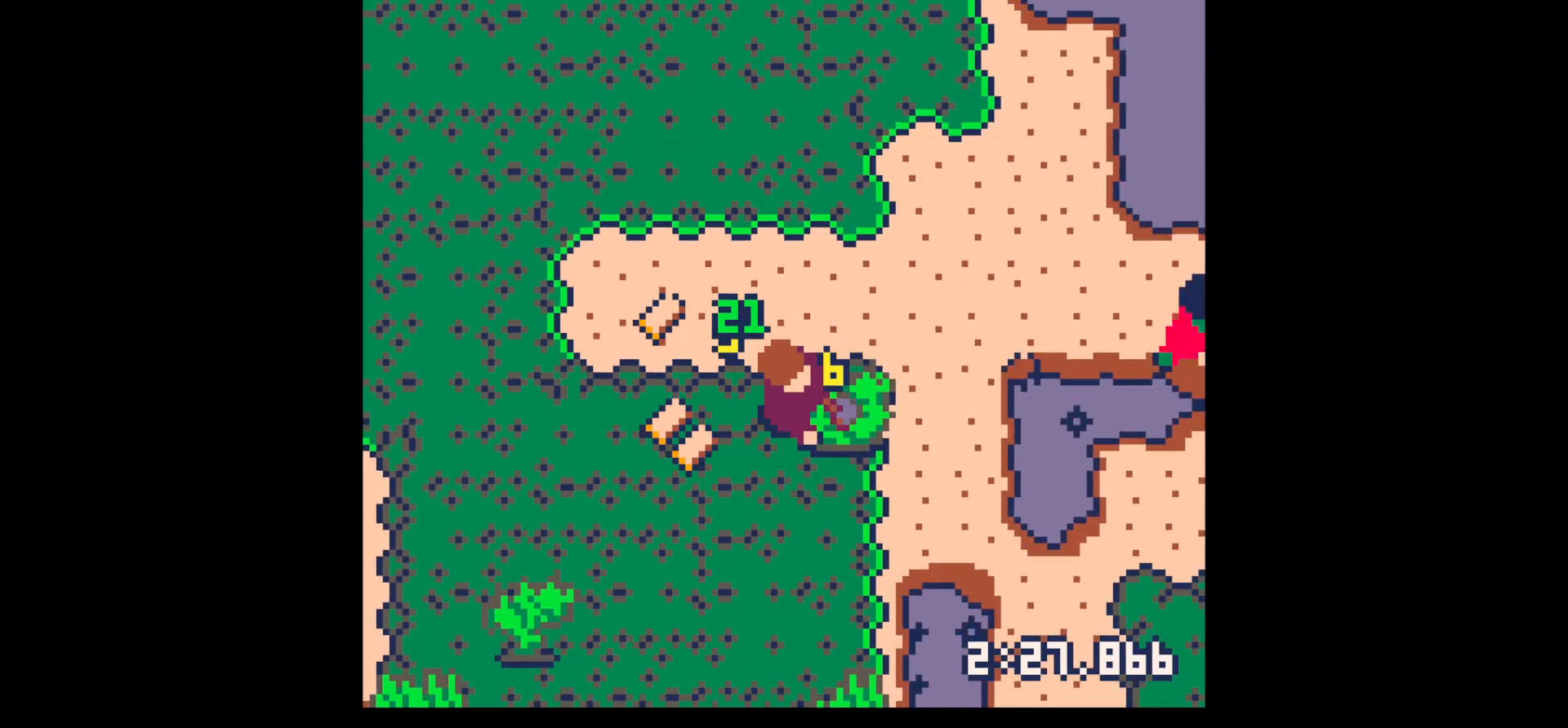
{"keys": ["left"], "events": [[350, "x", "up"], [400, "down", "down"], [433, "down", "up"], [433, "left", "down"], [433, "right", "up"]]}
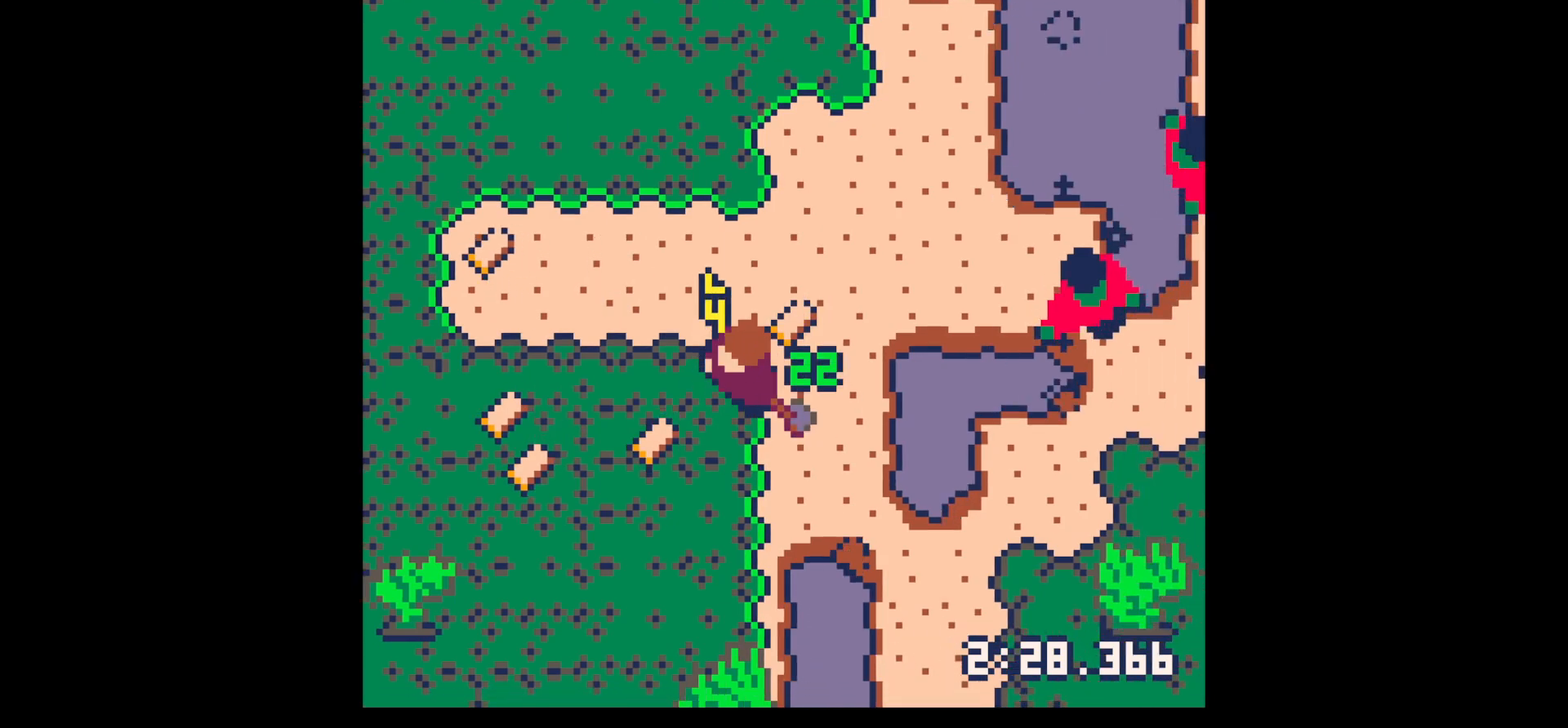
{"keys": ["left"], "events": [[33, "down", "down"], [267, "down", "up"]]}
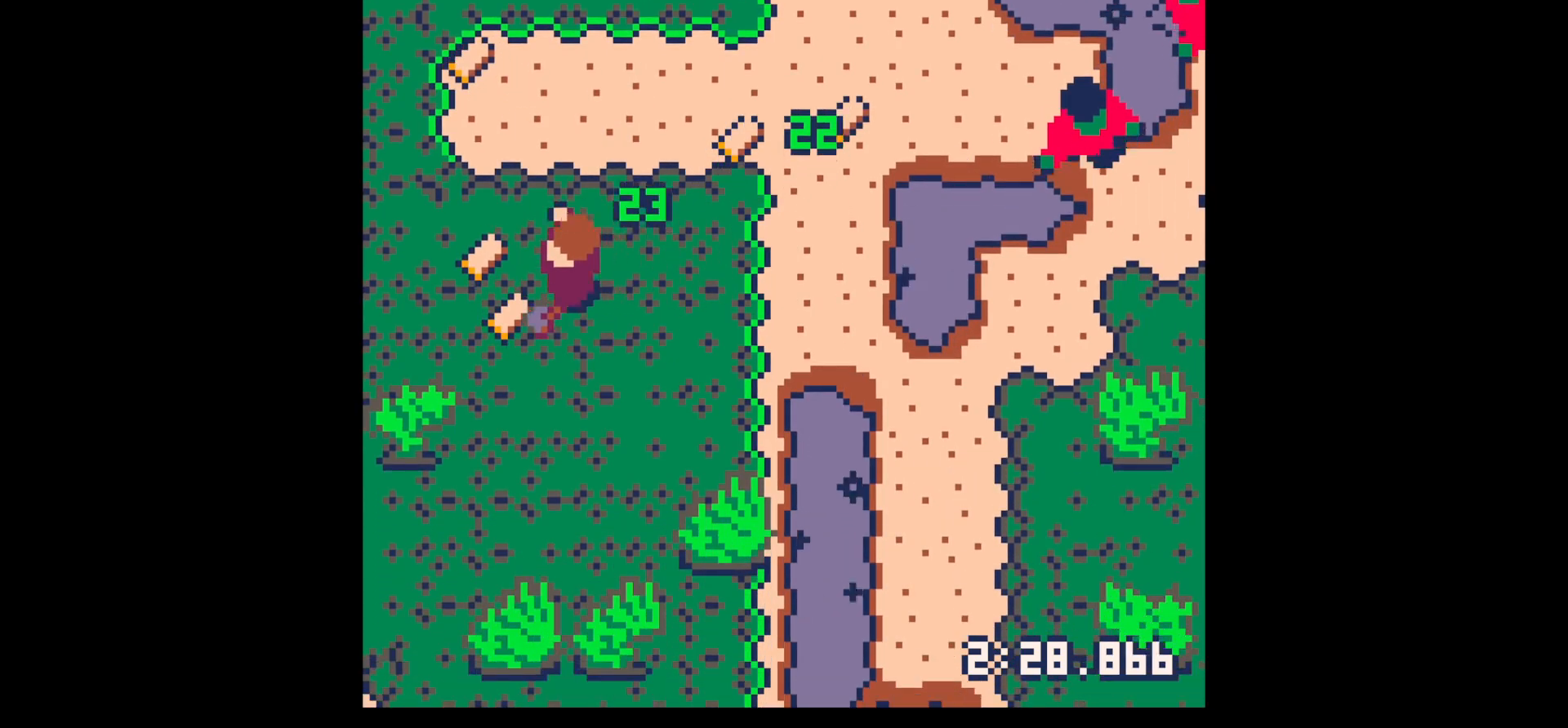
{"keys": ["right", "up"], "events": [[283, "up", "down"], [333, "left", "up"], [333, "right", "down"]]}
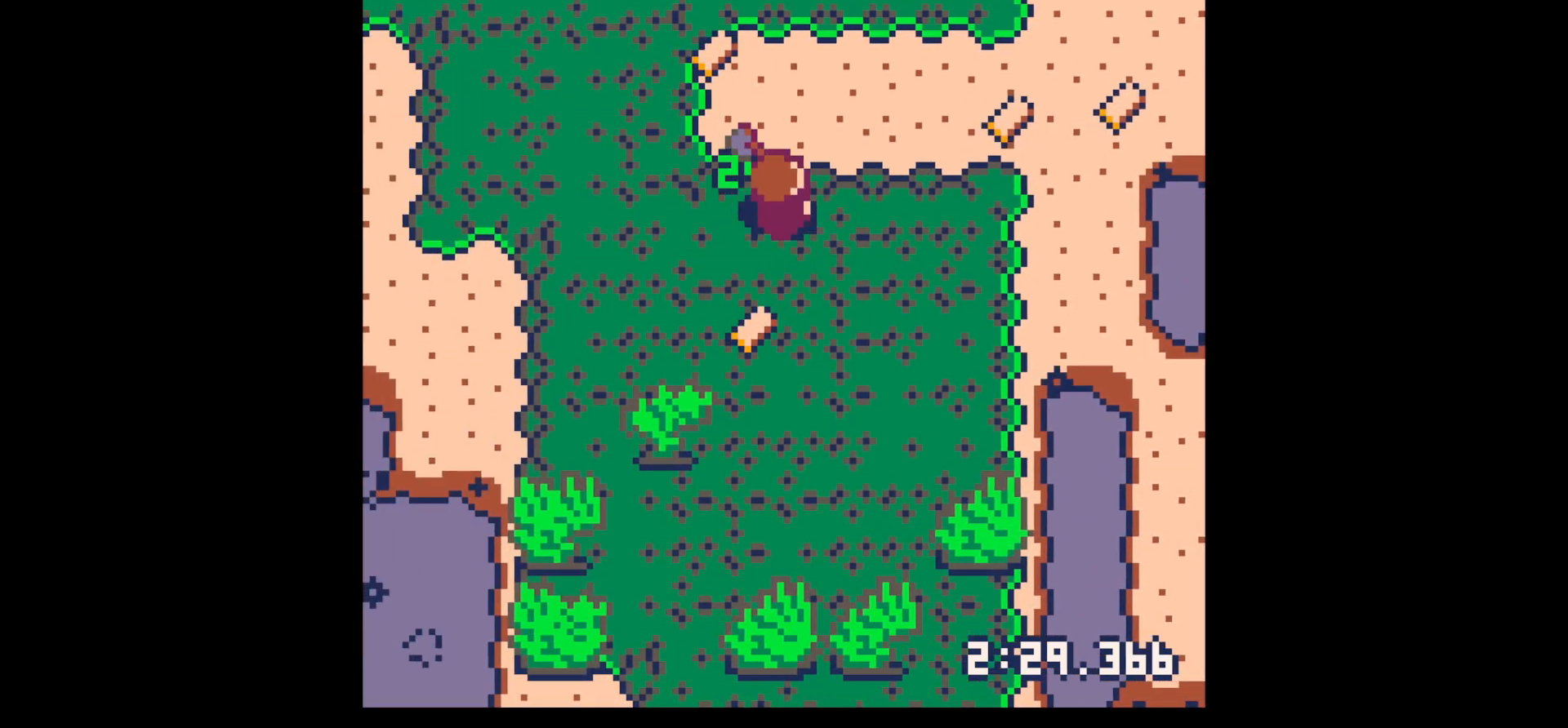
{"keys": [], "events": [[117, "up", "up"], [250, "right", "up"], [250, "z", "down"], [300, "down", "down"], [300, "z", "up"], [450, "down", "up"]]}
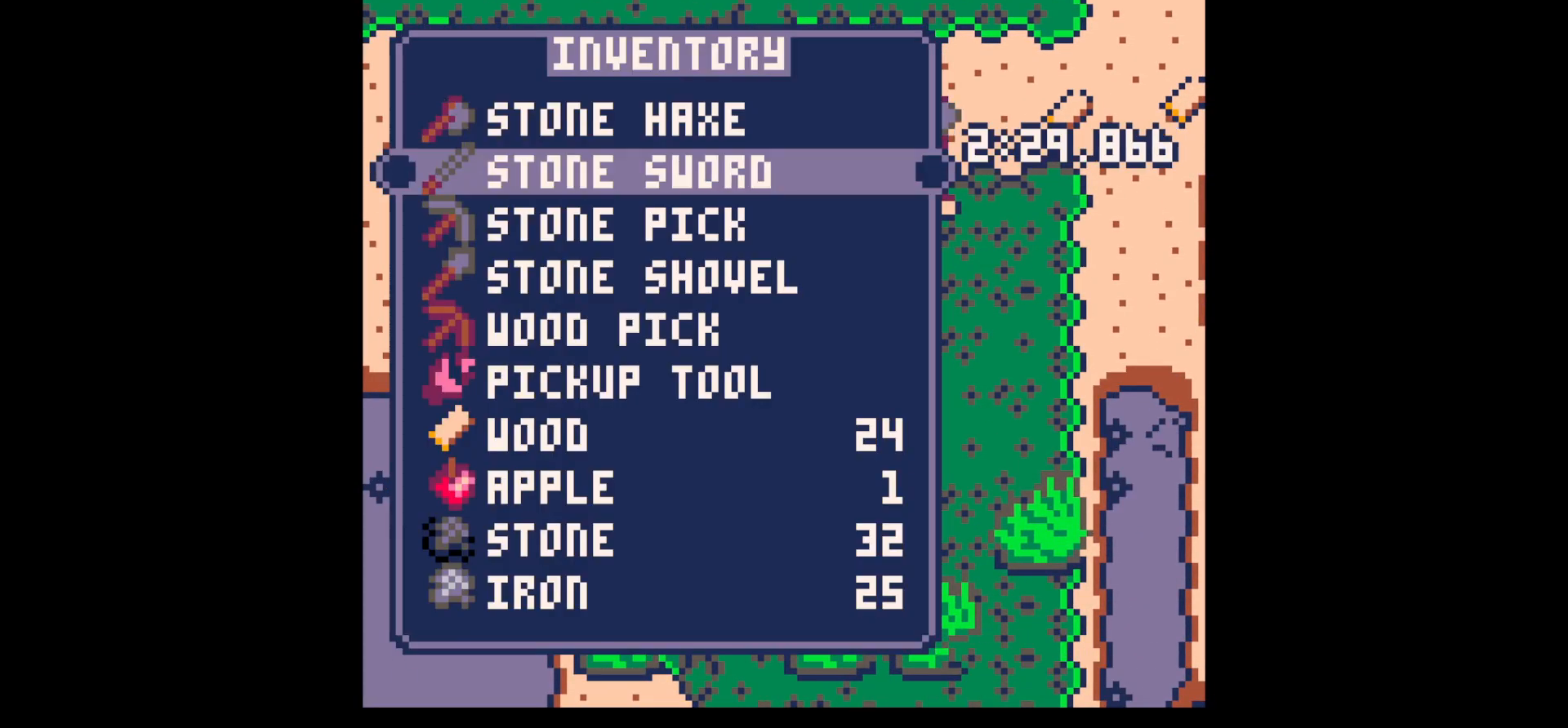
{"keys": ["right", "up", "x"], "events": [[33, "down", "down"], [83, "down", "up"], [167, "down", "down"], [267, "down", "up"], [267, "x", "down"], [367, "right", "down"], [367, "up", "down"], [367, "x", "up"], [500, "x", "down"]]}
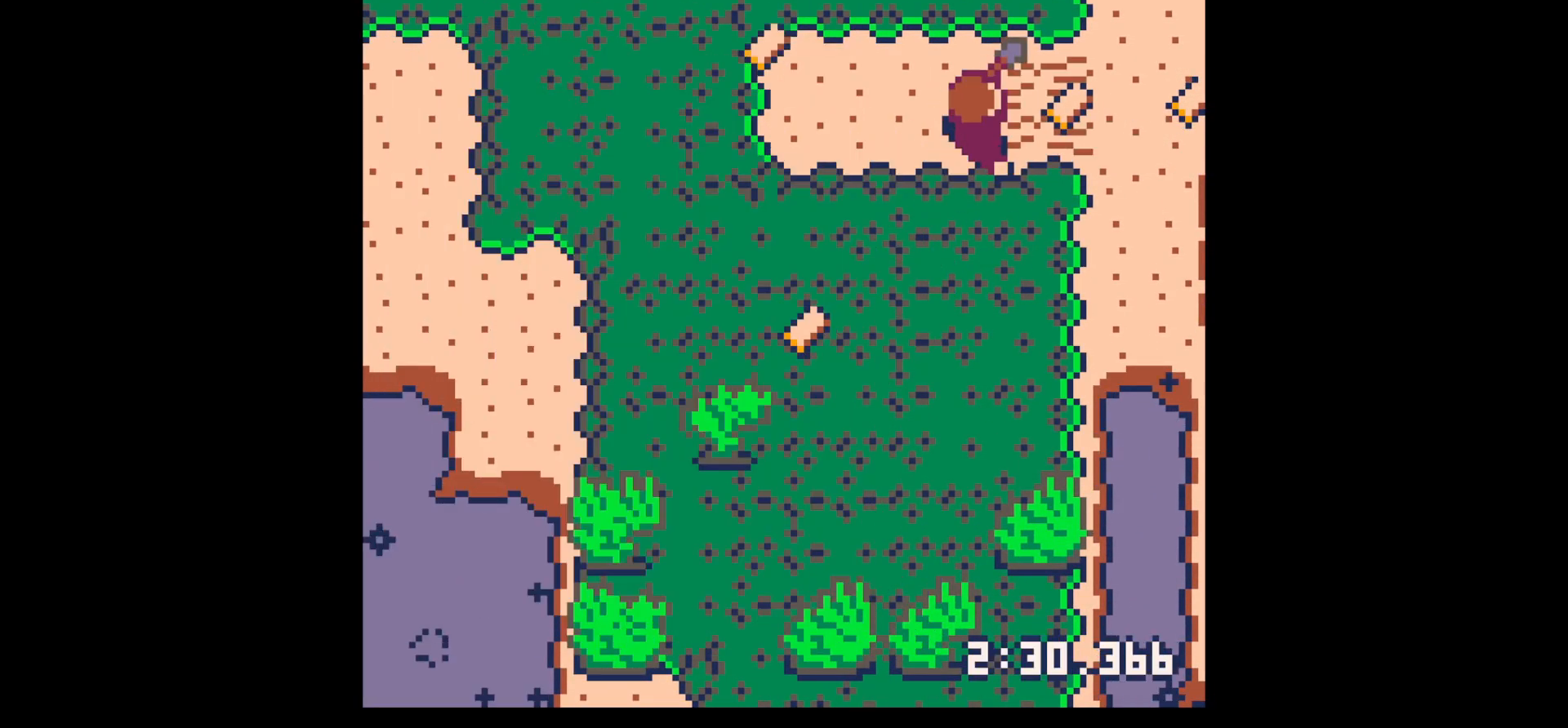
{"keys": ["right", "up", "x"], "events": [[100, "up", "up"], [467, "up", "down"]]}
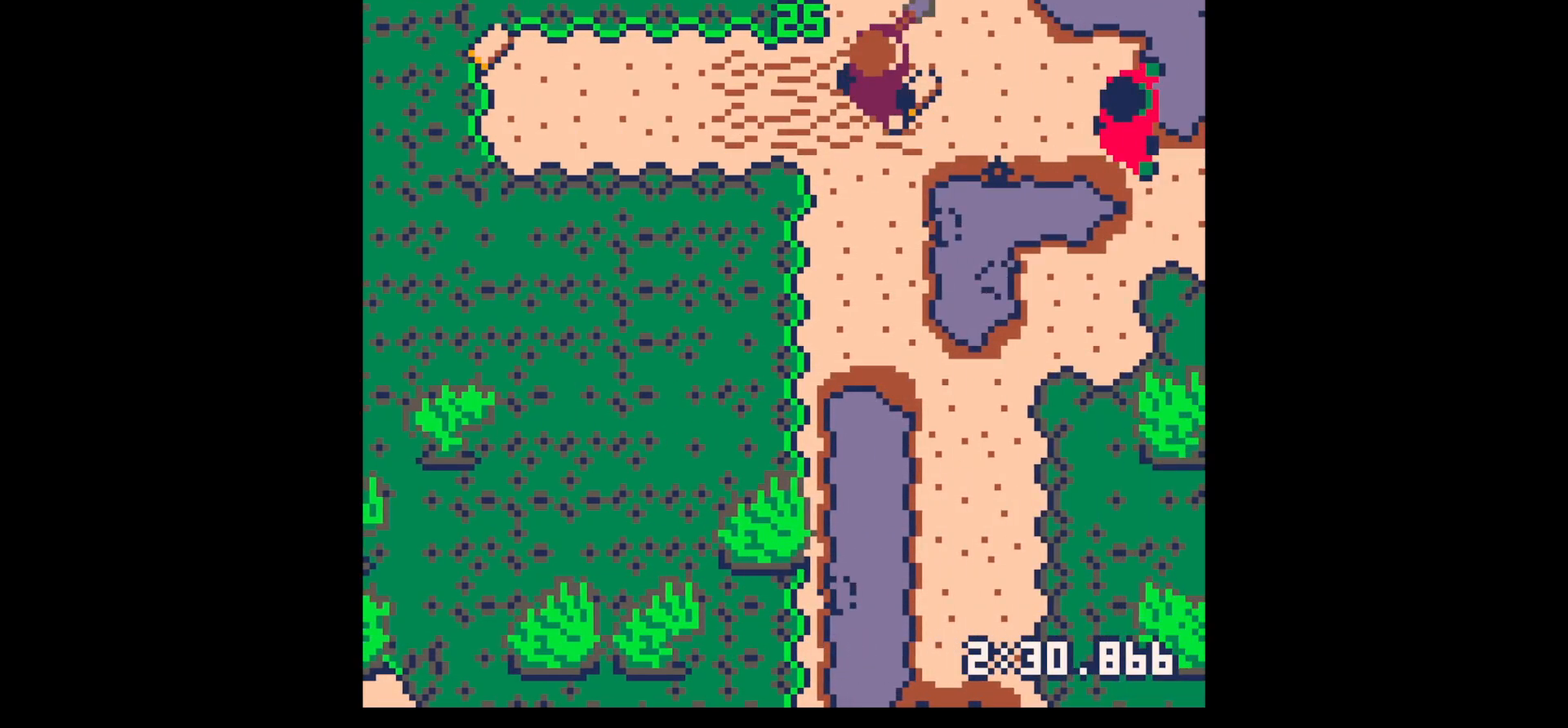
{"keys": ["left"], "events": [[100, "up", "up"], [350, "left", "down"], [350, "right", "up"], [350, "x", "up"]]}
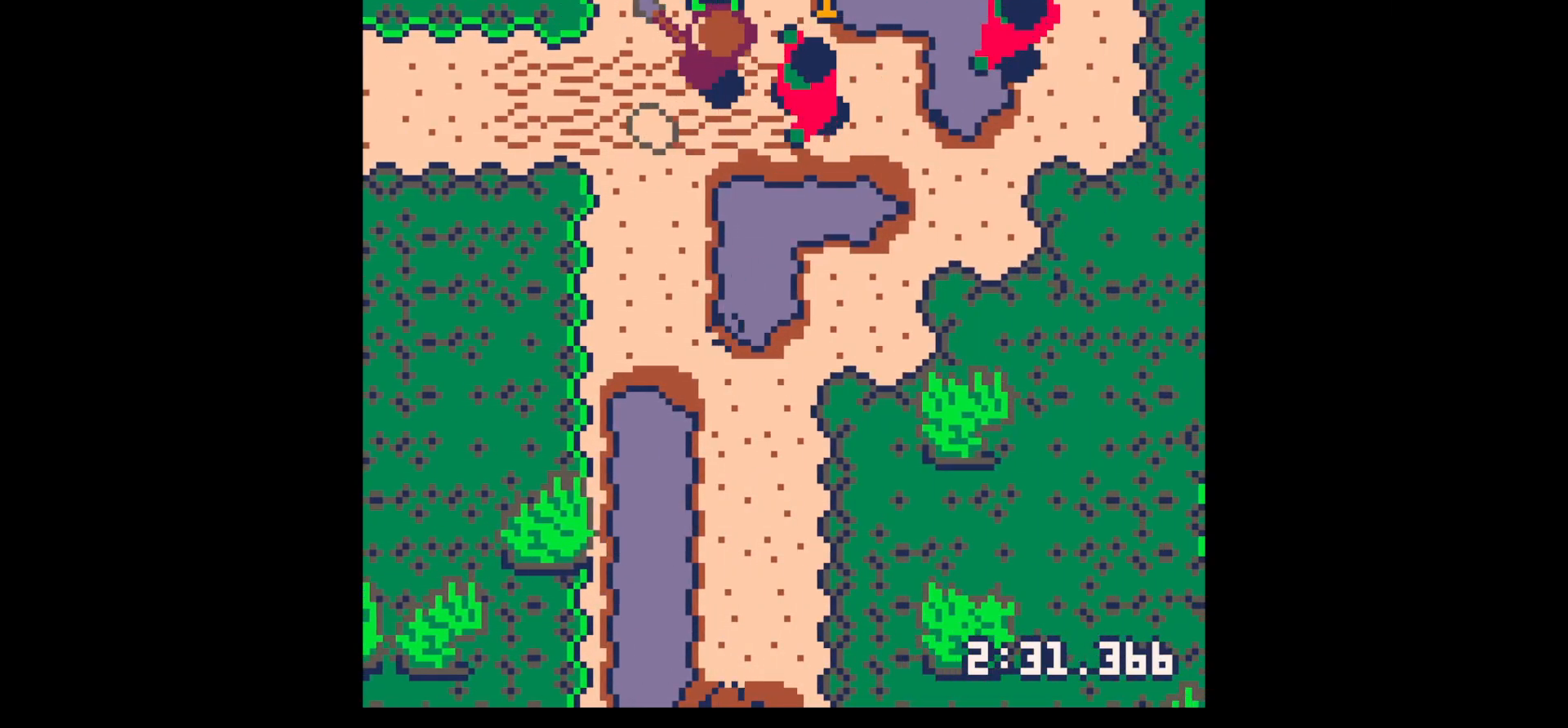
{"keys": [], "events": [[83, "z", "down"], [117, "left", "up"], [217, "down", "down"], [217, "z", "up"], [317, "down", "up"], [417, "down", "down"], [500, "down", "up"]]}
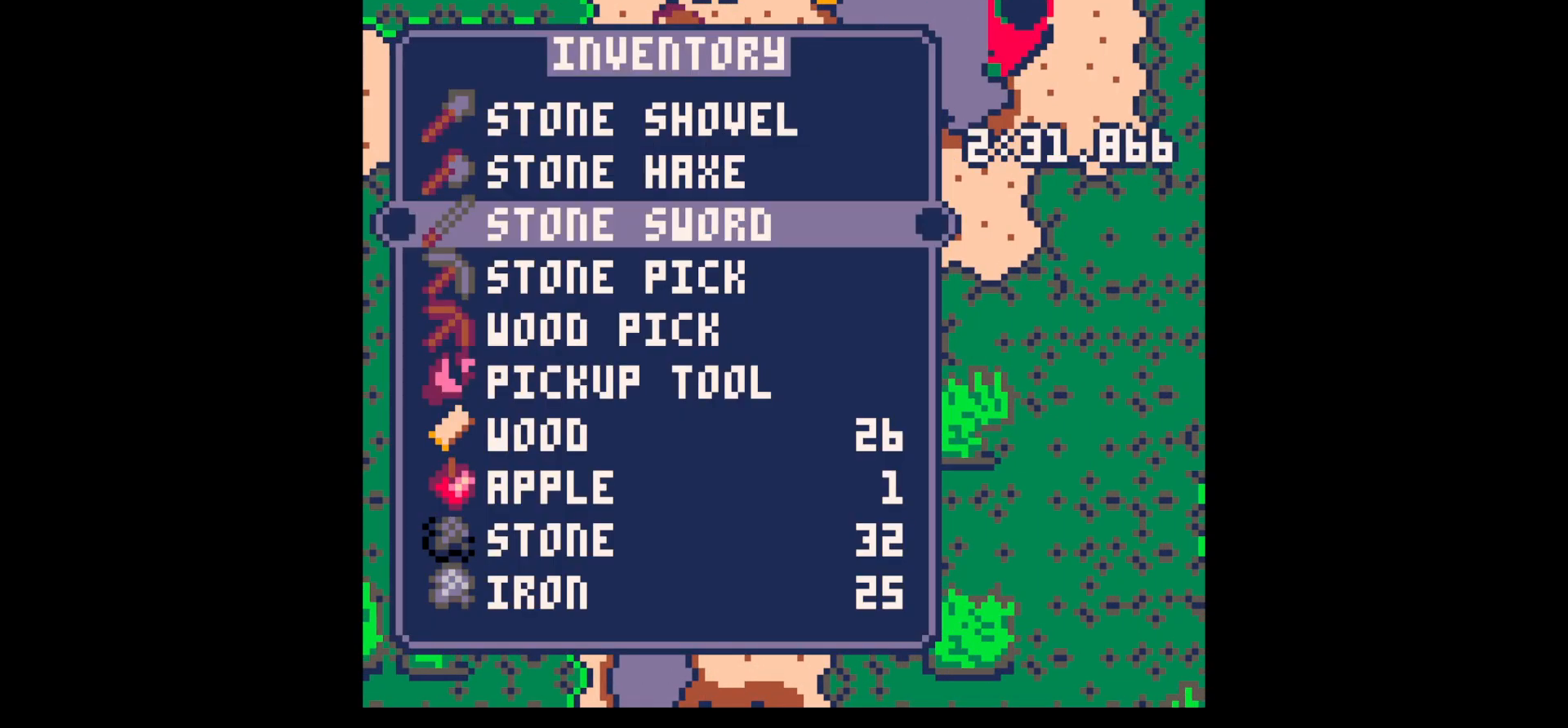
{"keys": ["z"], "events": [[100, "down", "down"], [150, "down", "up"], [183, "x", "down"], [283, "x", "up"], [417, "z", "down"]]}
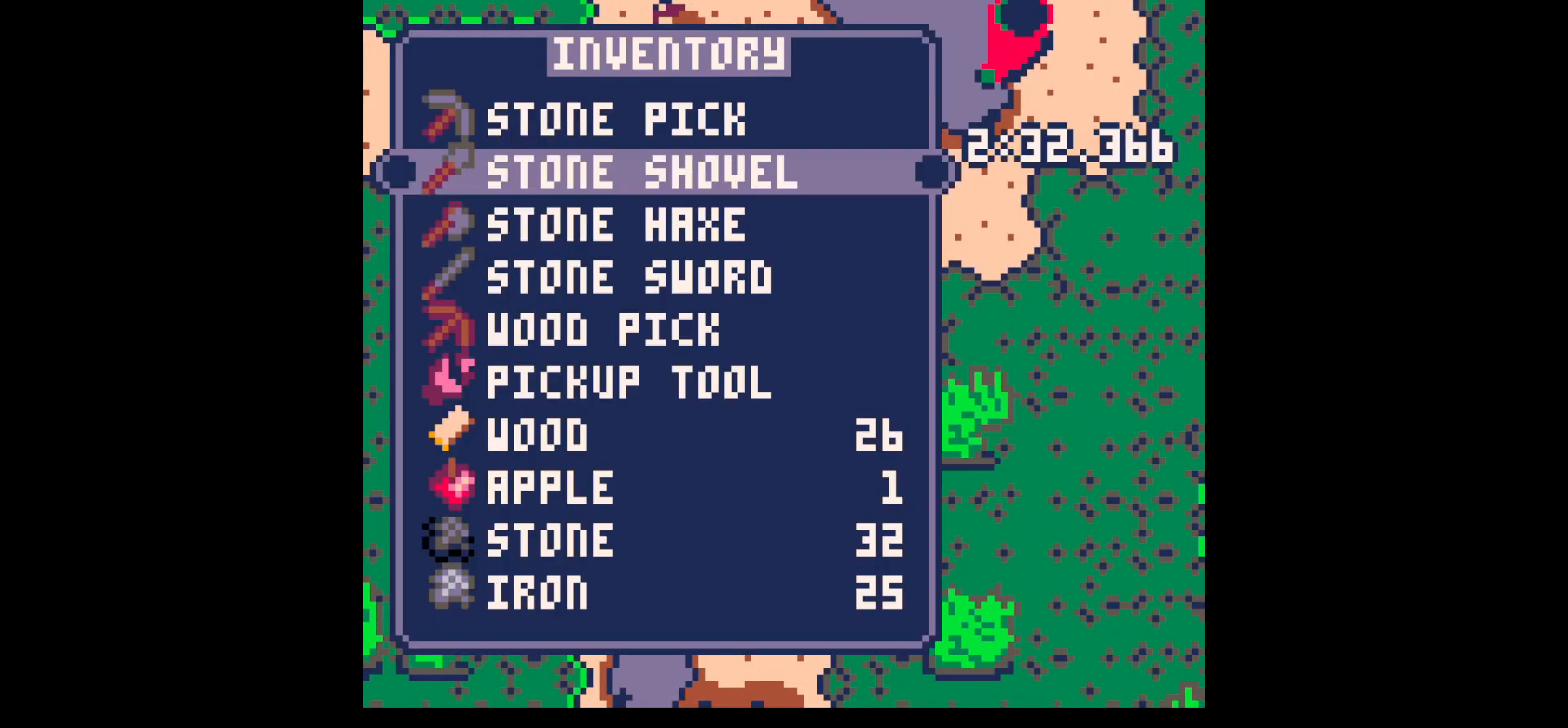
{"keys": [], "events": [[17, "down", "down"], [67, "down", "up"], [67, "z", "up"], [300, "down", "down"], [333, "down", "up"], [383, "down", "down"], [433, "down", "up"]]}
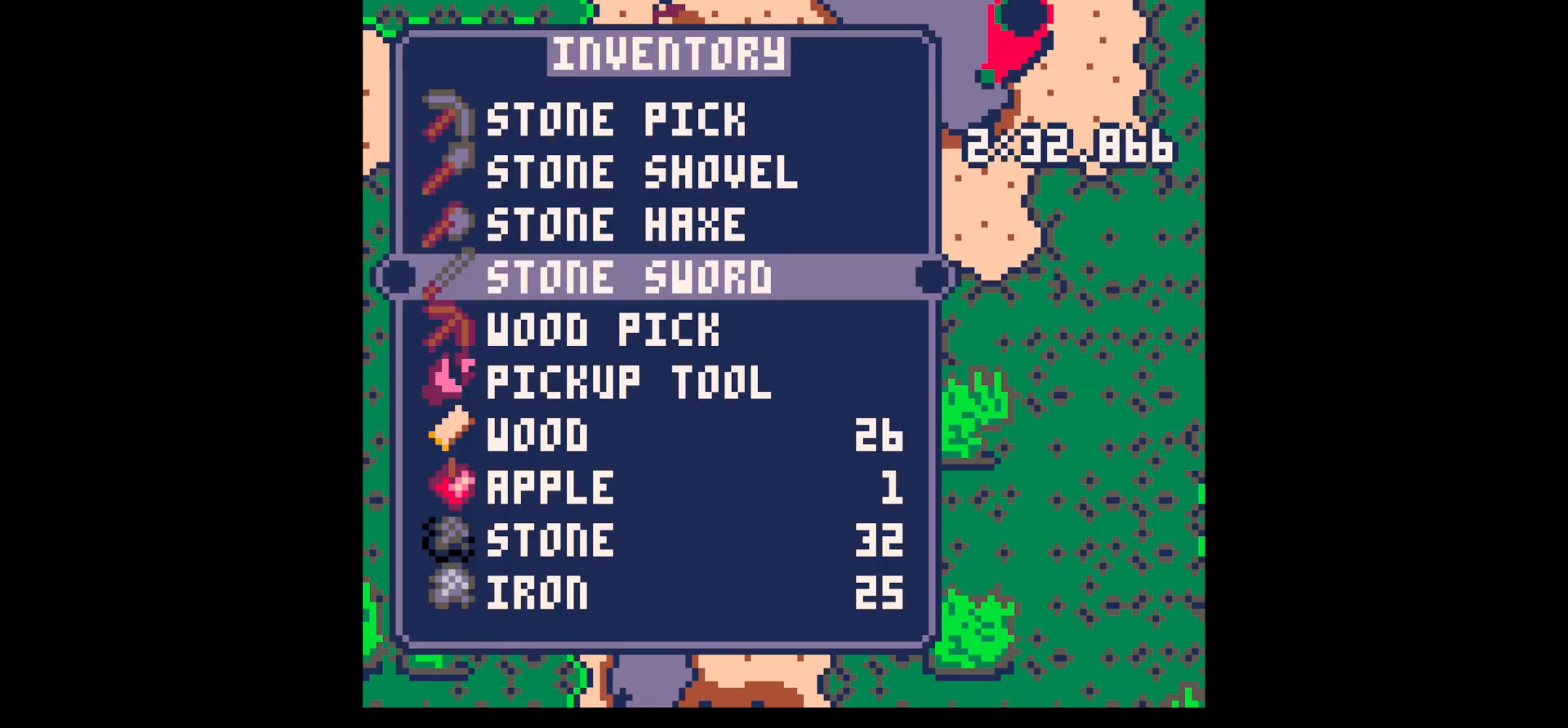
{"keys": ["x"], "events": [[83, "x", "down"], [167, "x", "up"], [233, "right", "down"], [317, "right", "up"], [317, "x", "down"], [367, "x", "up"], [500, "x", "down"]]}
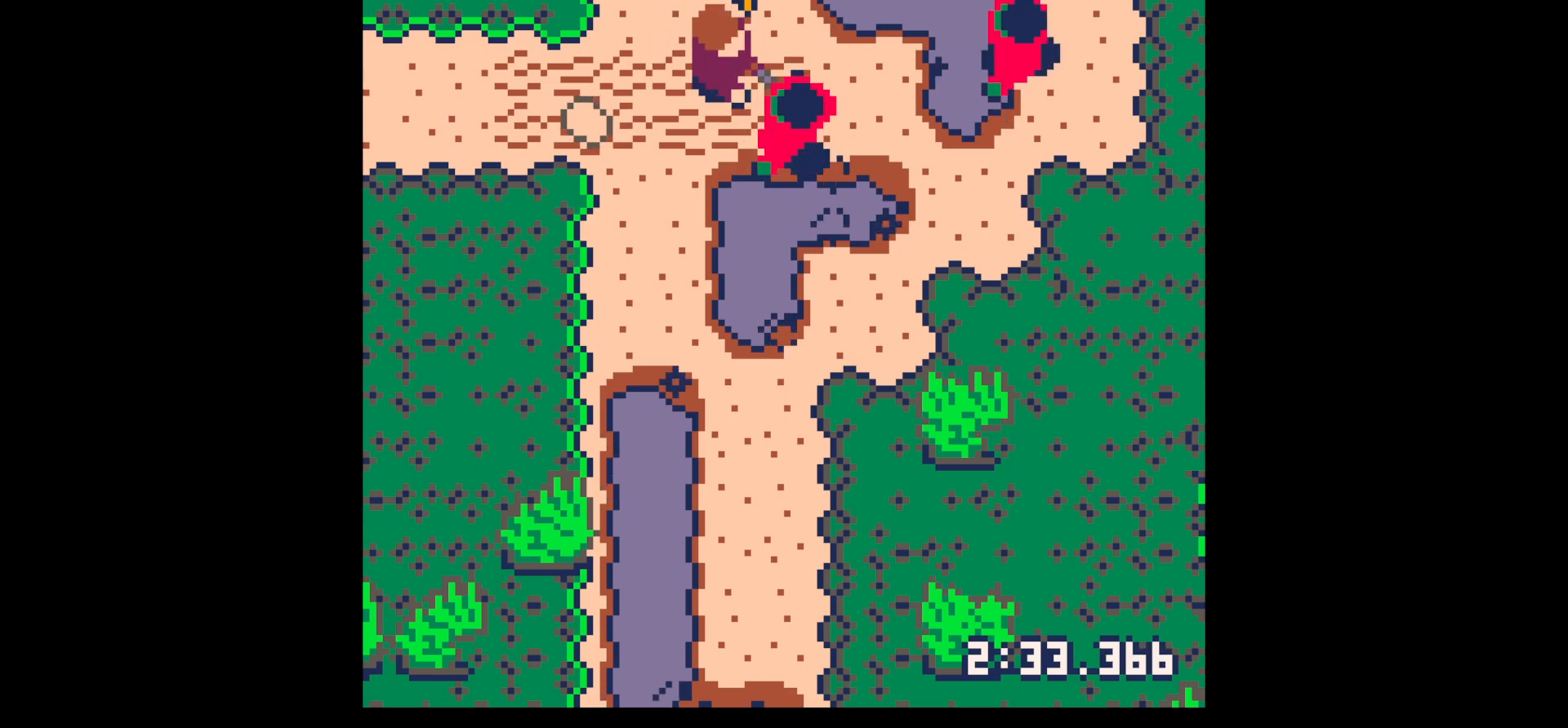
{"keys": ["down", "left"], "events": [[100, "left", "down"], [133, "down", "down"], [133, "x", "up"], [283, "down", "up"], [467, "down", "down"]]}
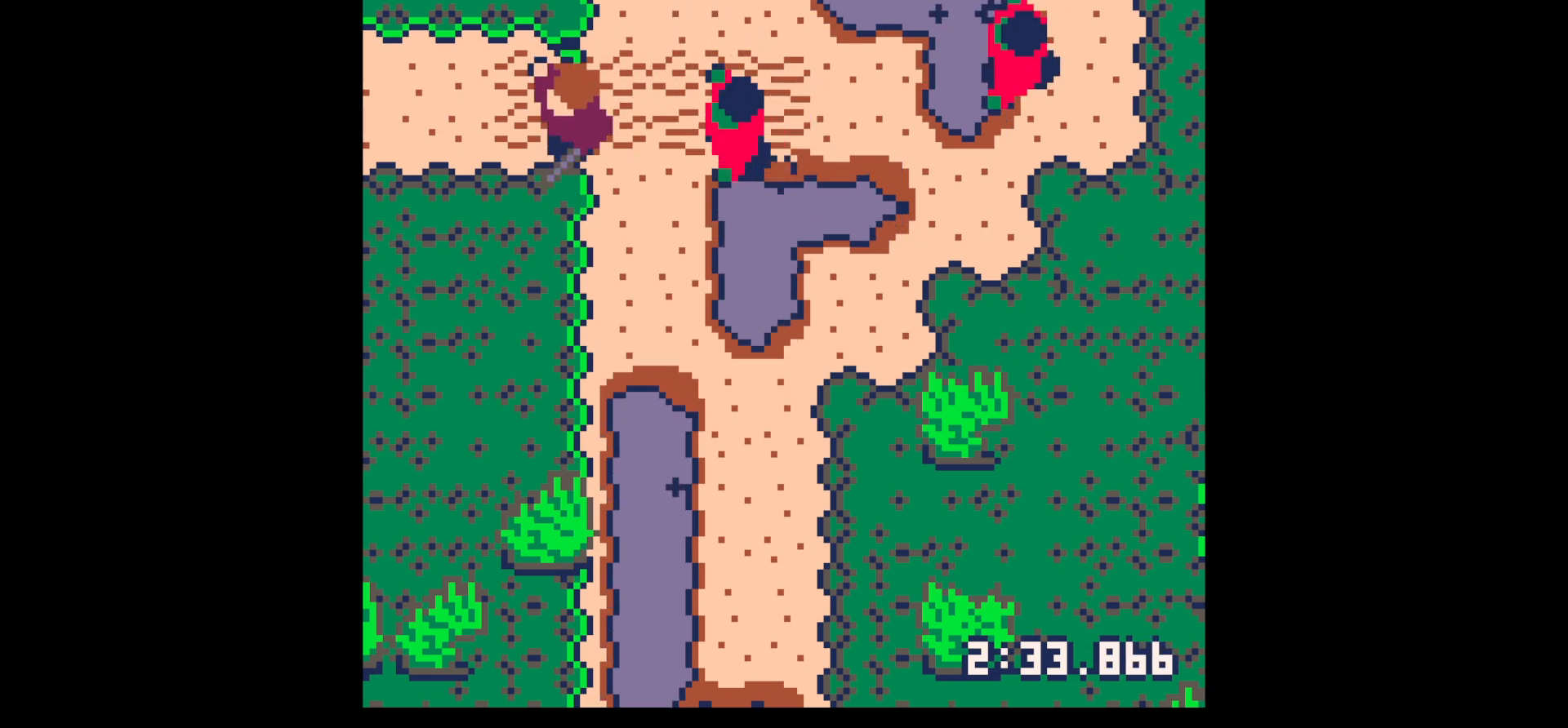
{"keys": ["right"], "events": [[17, "left", "up"], [67, "down", "up"], [67, "right", "down"], [200, "right", "up"], [250, "x", "down"], [400, "x", "up"], [433, "right", "down"]]}
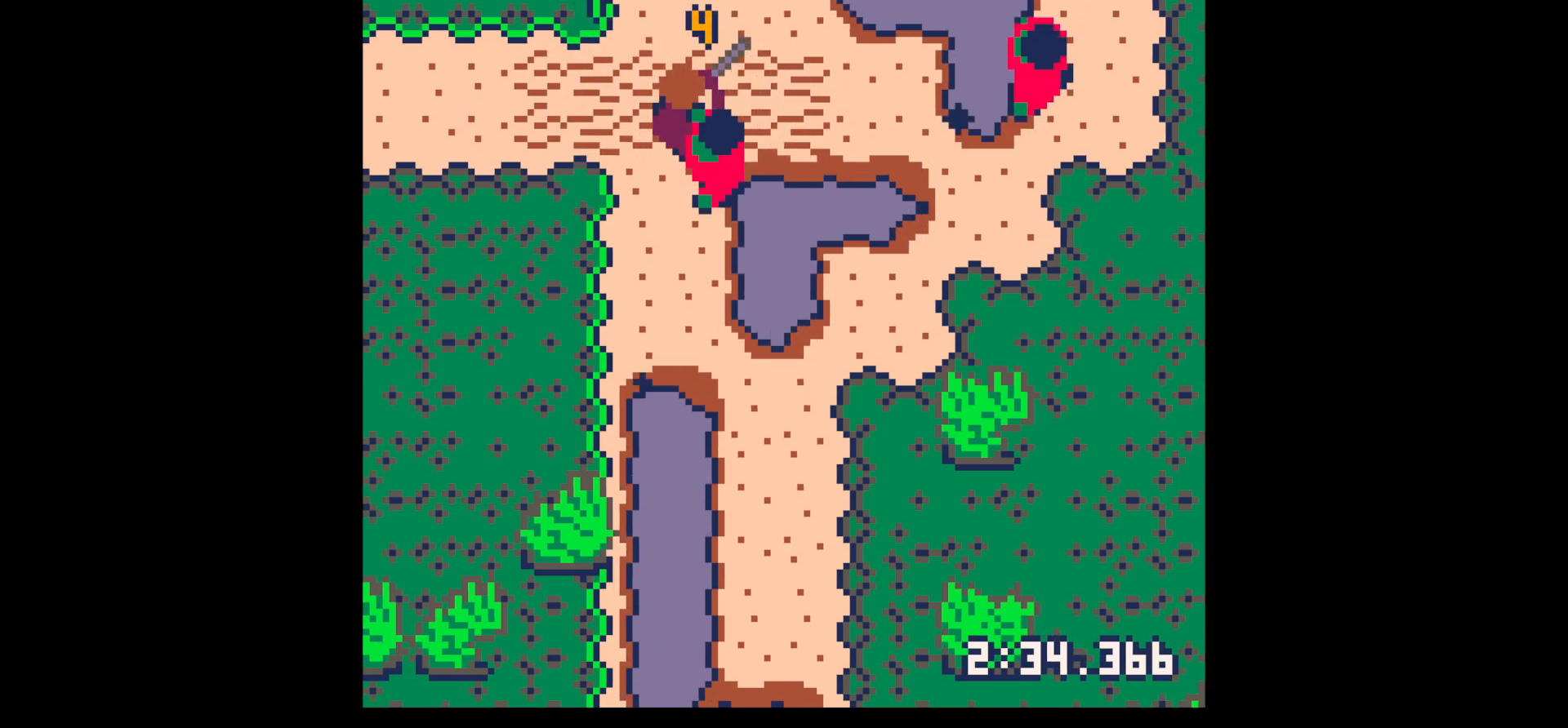
{"keys": ["down", "left"], "events": [[83, "right", "up"], [83, "x", "down"], [217, "x", "up"], [267, "down", "down"], [450, "left", "down"]]}
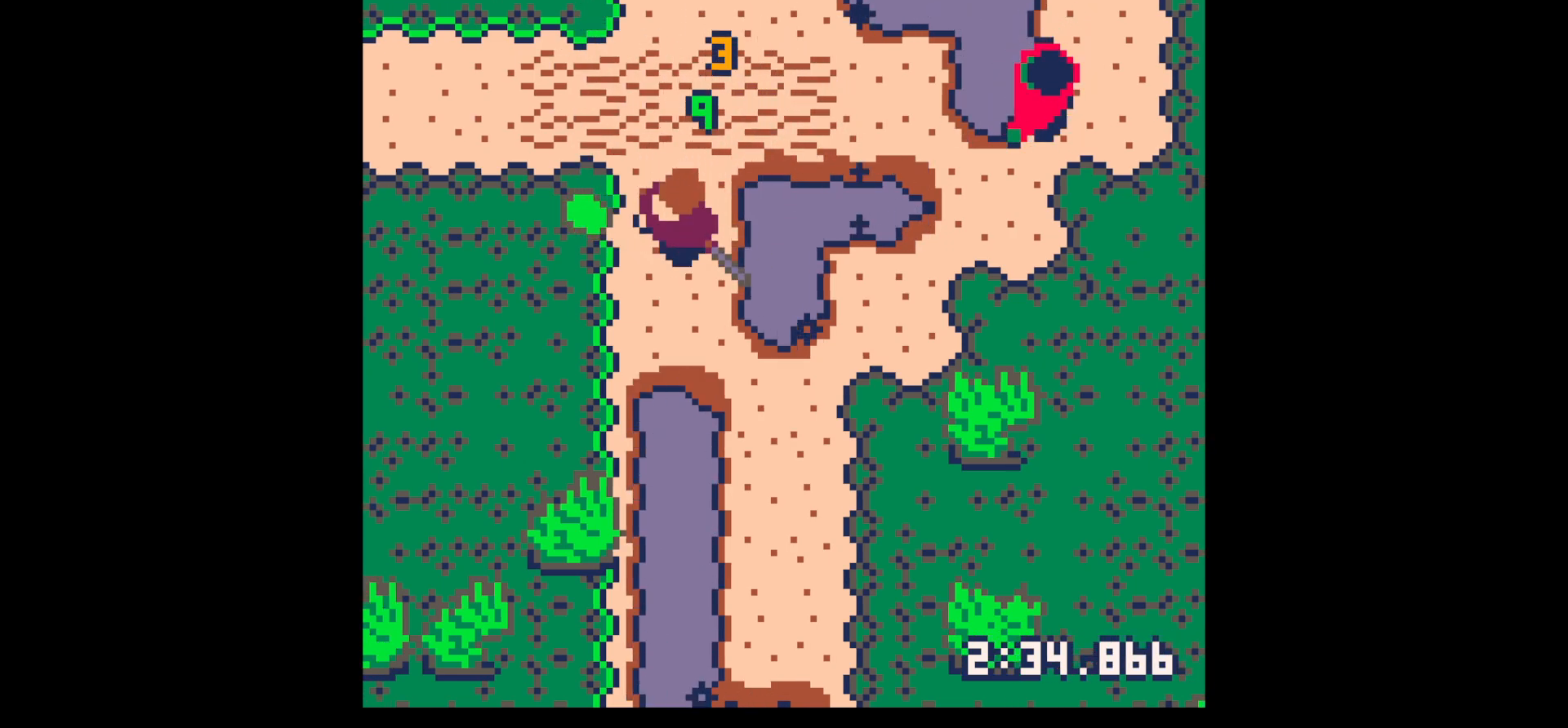
{"keys": ["right", "up"], "events": [[50, "down", "up"], [283, "up", "down"], [383, "left", "up"], [383, "right", "down"]]}
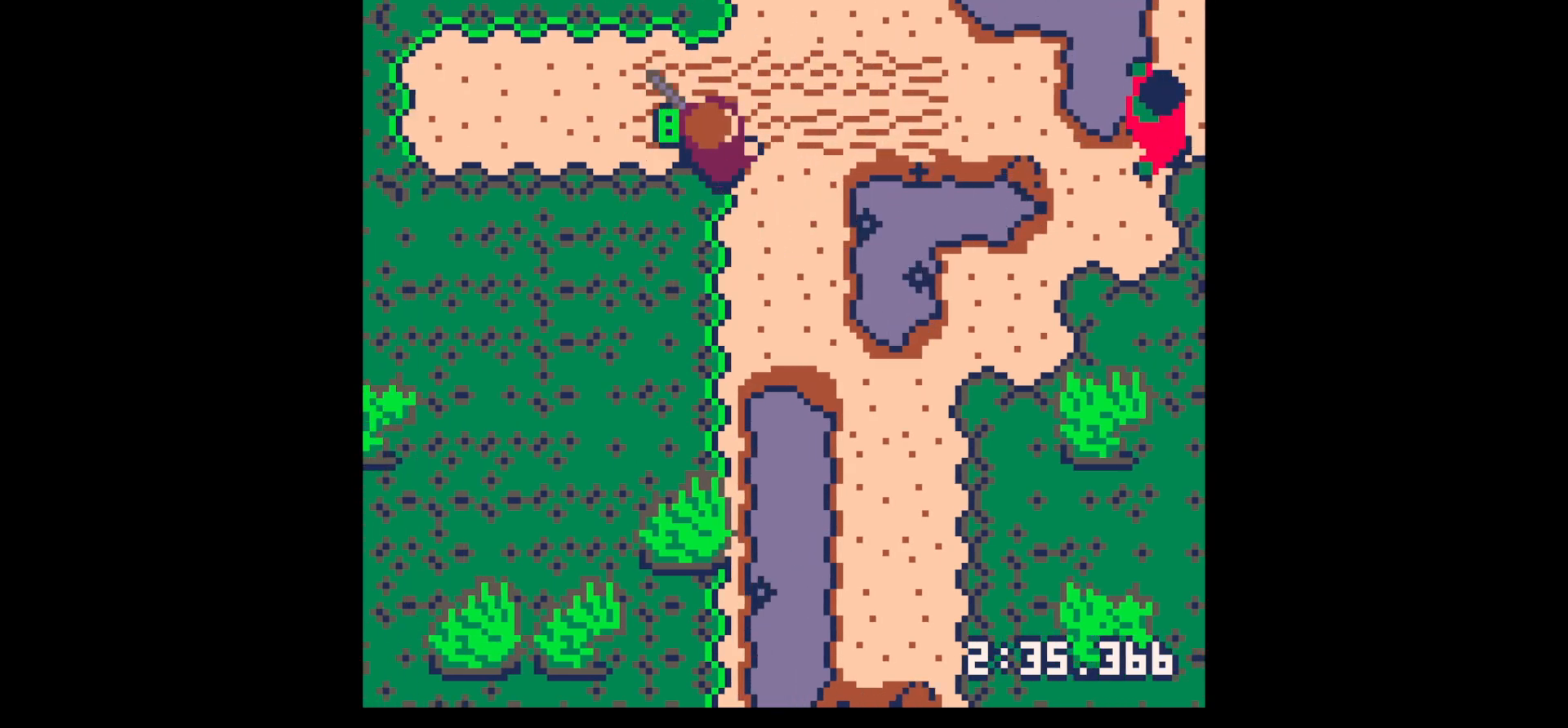
{"keys": ["right", "up"], "events": [[250, "up", "up"], [483, "up", "down"]]}
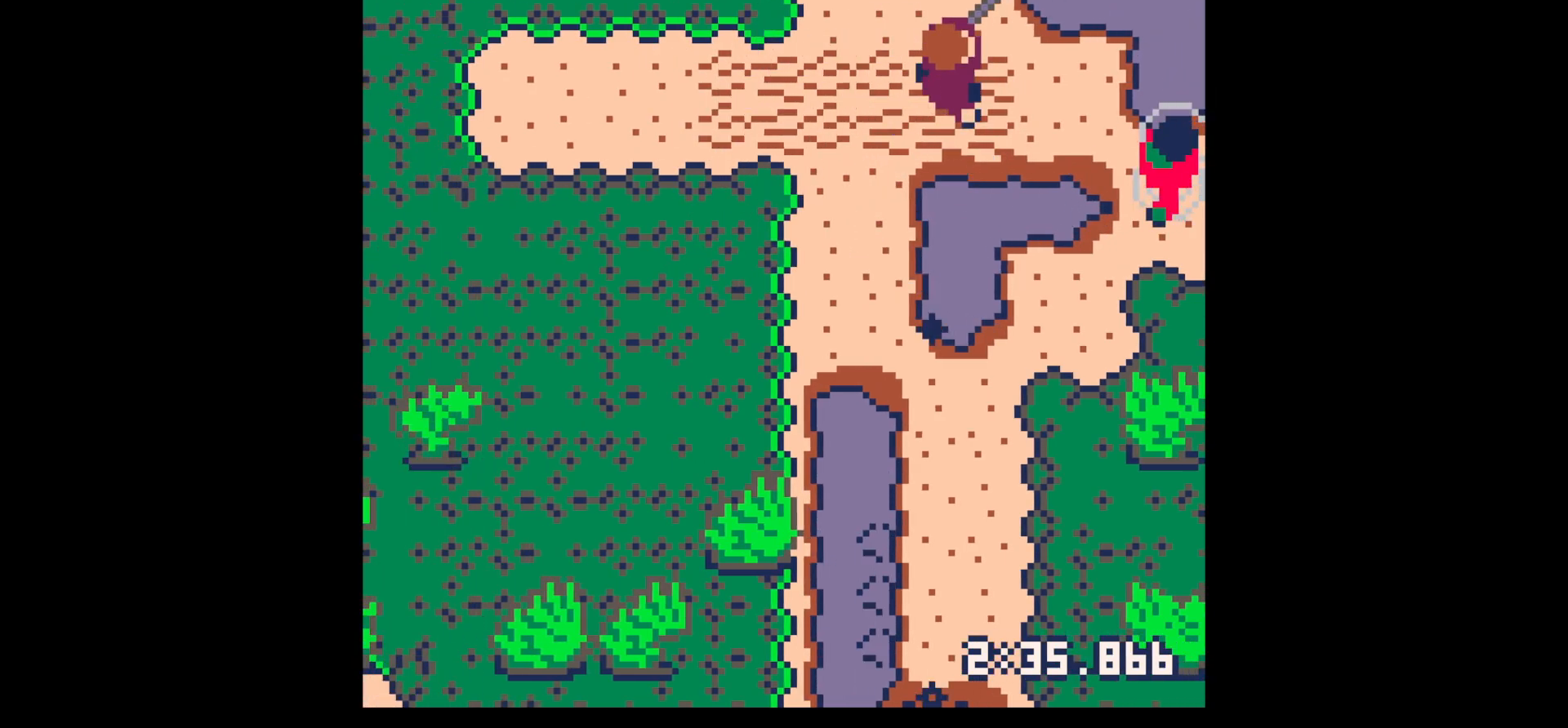
{"keys": [], "events": [[83, "up", "up"], [317, "down", "down"], [417, "x", "down"], [450, "down", "up"], [450, "right", "up"], [500, "x", "up"]]}
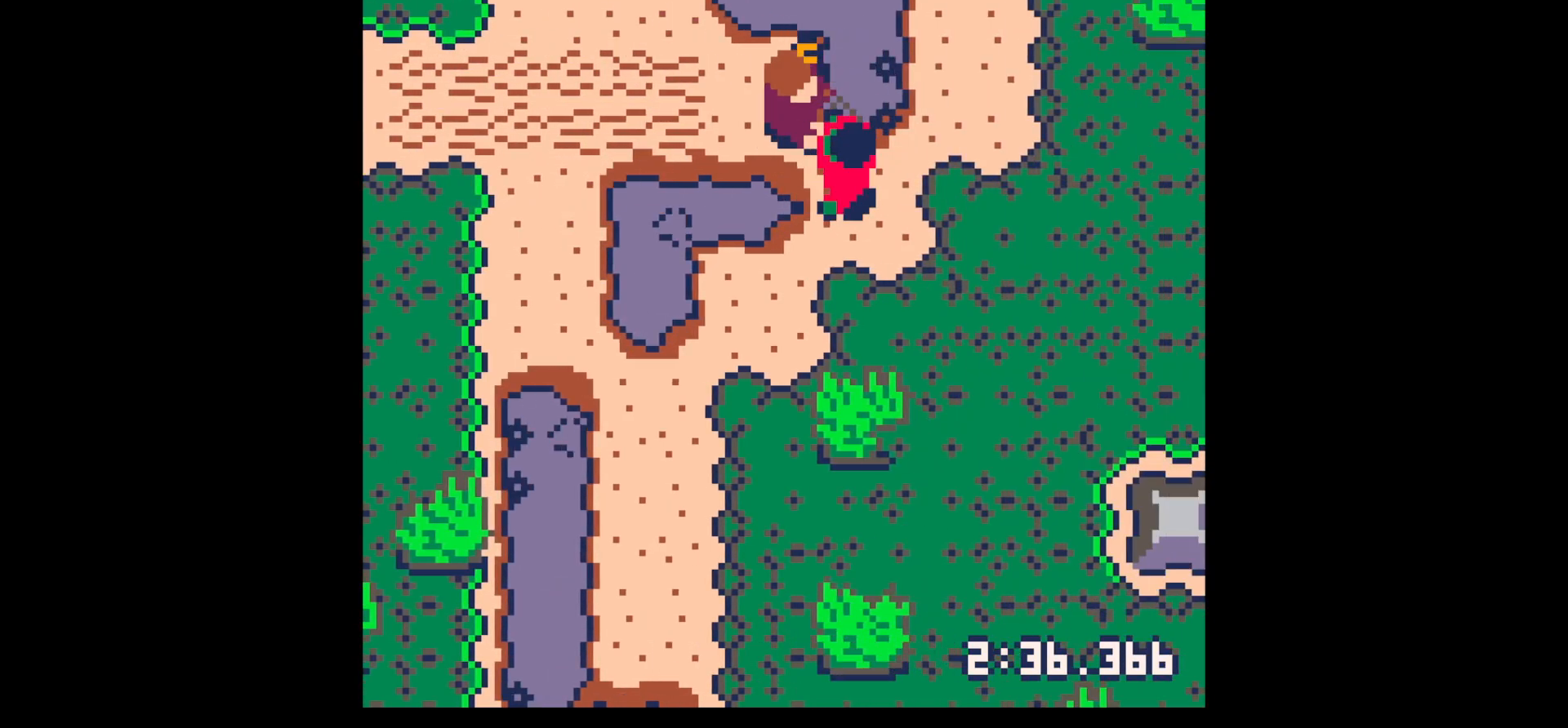
{"keys": ["down", "right"], "events": [[50, "down", "down"], [100, "right", "down"], [133, "down", "up"], [133, "right", "up"], [133, "x", "down"], [233, "down", "down"], [233, "right", "down"], [333, "down", "up"], [333, "x", "up"], [367, "right", "up"], [417, "down", "down"], [417, "right", "down"]]}
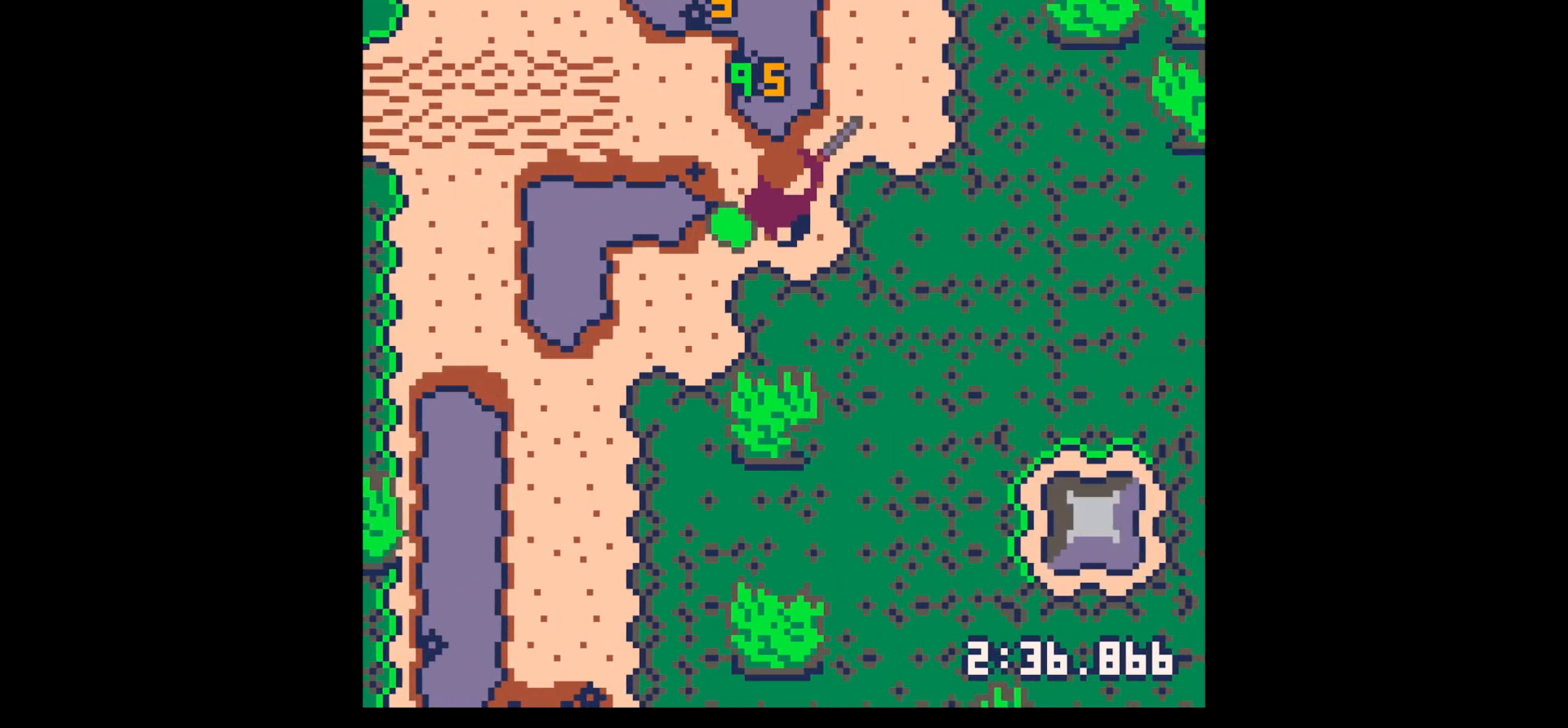
{"keys": ["right", "up"], "events": [[17, "down", "up"], [17, "right", "up"], [67, "down", "down"], [250, "down", "up"], [300, "left", "down"], [400, "up", "down"], [500, "left", "up"], [500, "right", "down"]]}
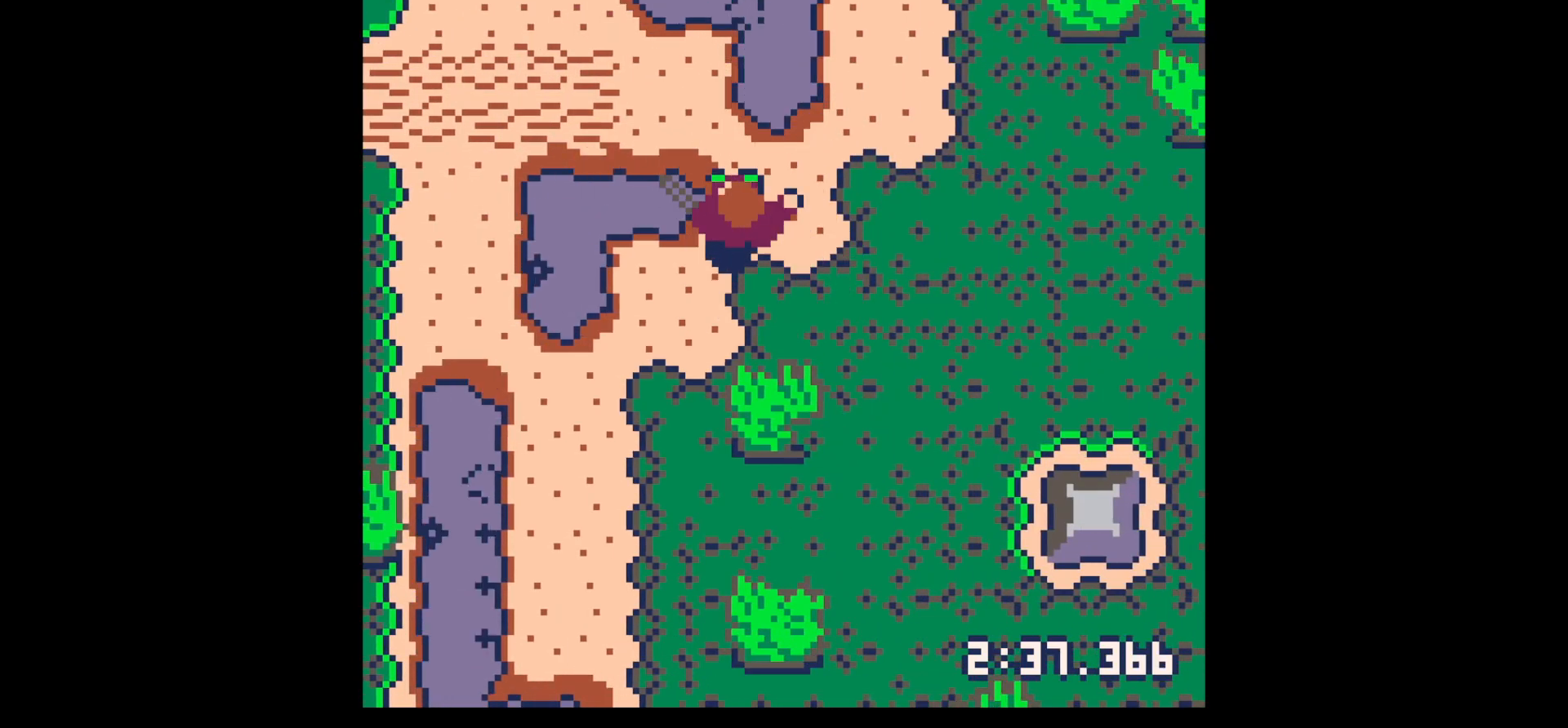
{"keys": ["right", "up"], "events": [[83, "up", "up"], [167, "right", "up"], [217, "z", "down"], [267, "down", "down"], [367, "down", "up"], [367, "right", "down"], [367, "x", "down"], [367, "z", "up"], [467, "up", "down"], [467, "x", "up"]]}
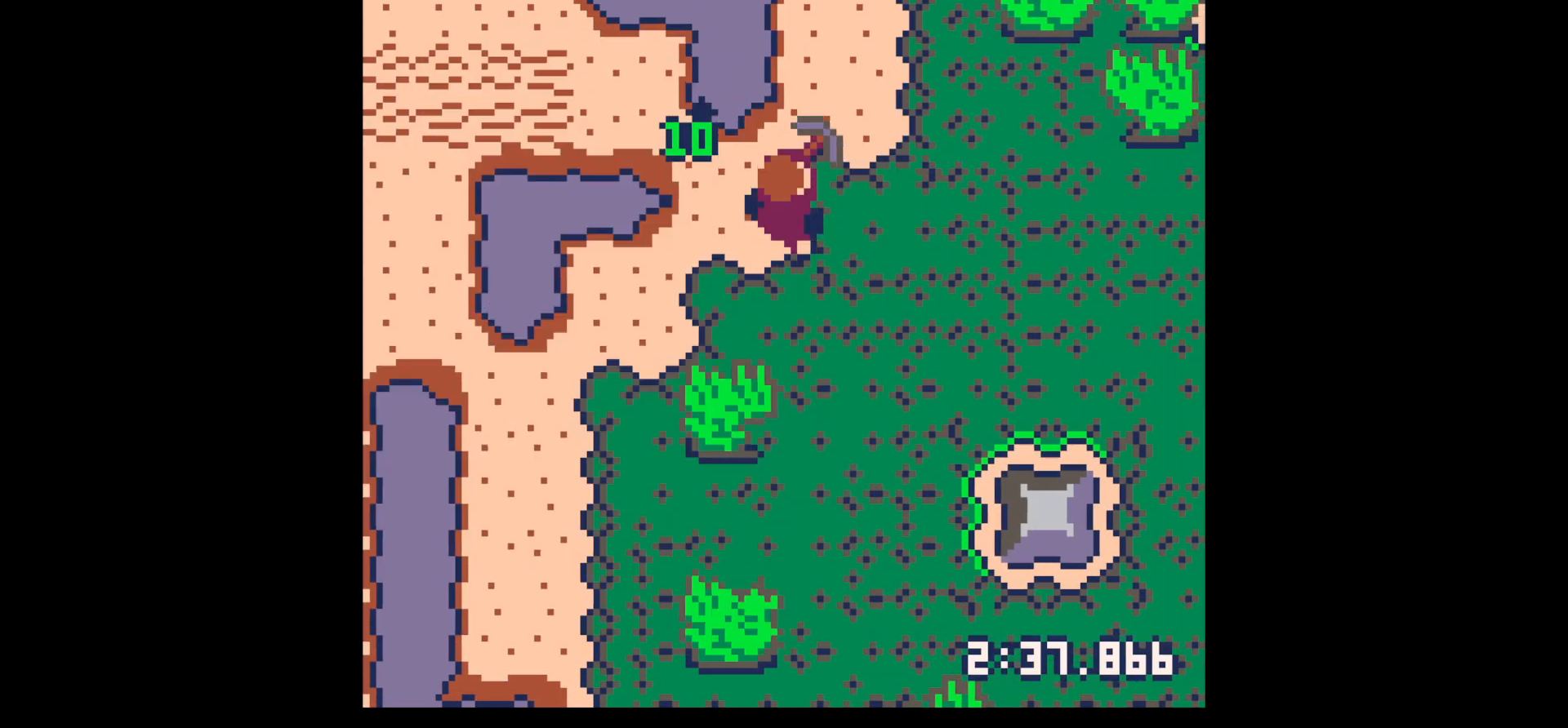
{"keys": [], "events": [[183, "x", "down"], [233, "right", "up"], [467, "up", "up"], [467, "x", "up"]]}
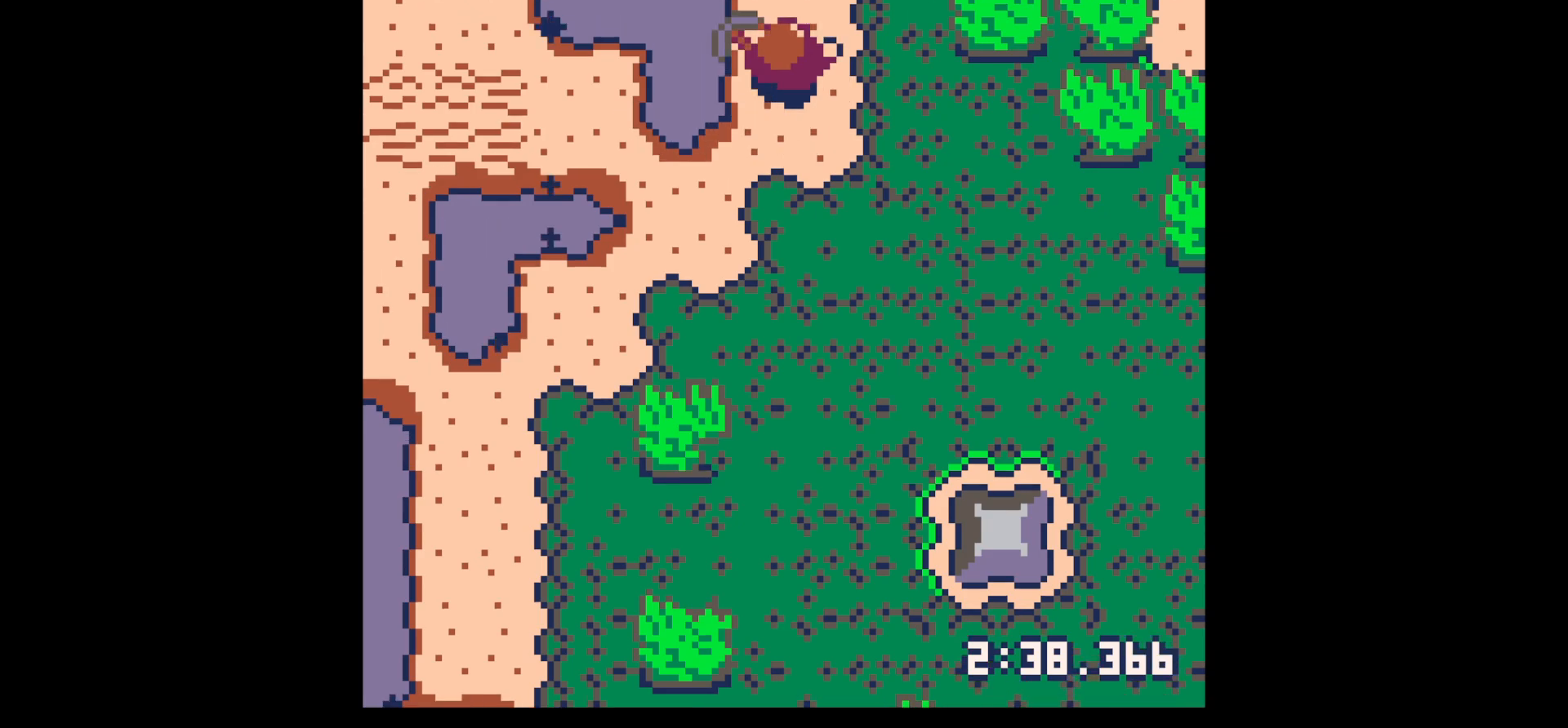
{"keys": ["x"], "events": [[17, "z", "down"], [67, "down", "down"], [150, "down", "up"], [200, "z", "up"], [300, "down", "down"], [333, "down", "up"], [433, "x", "down"]]}
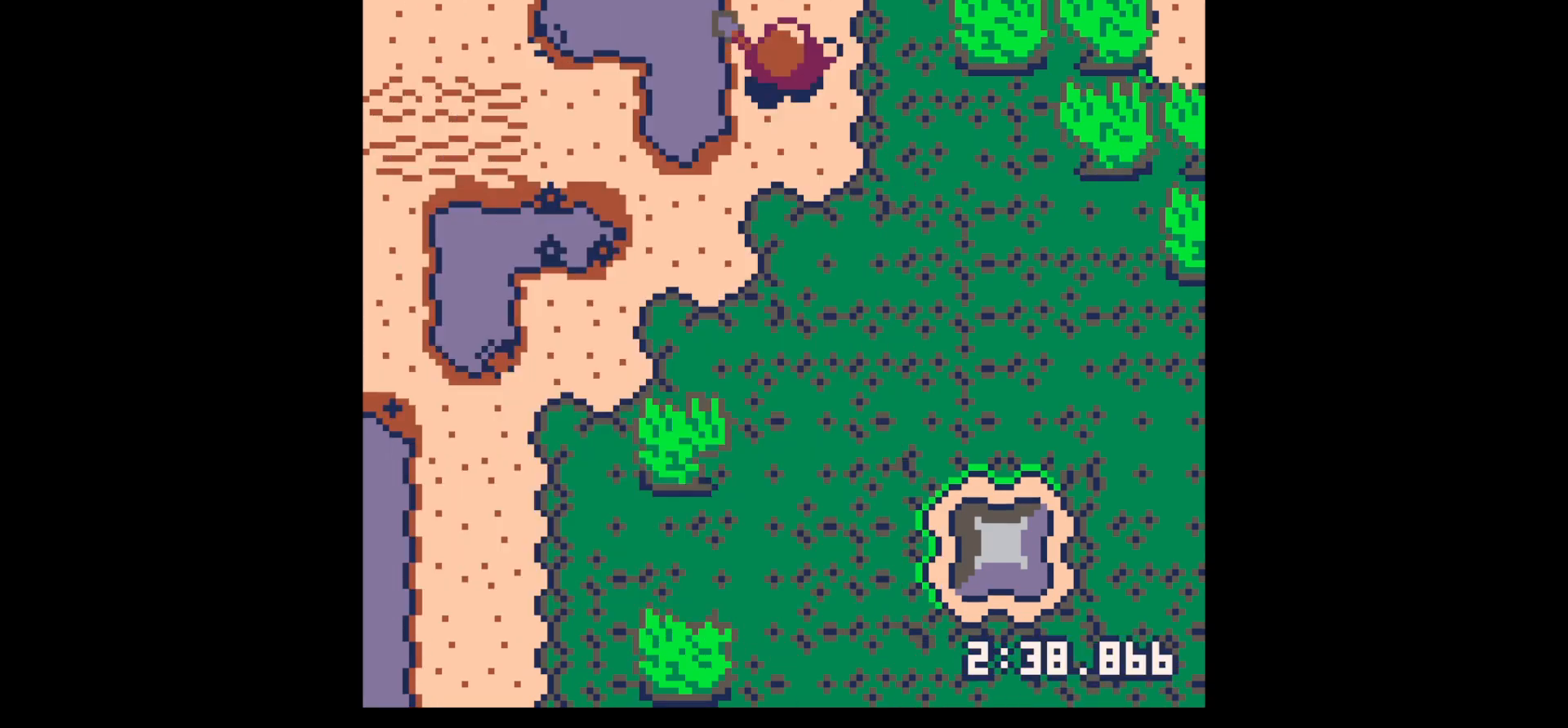
{"keys": ["up", "x"], "events": [[33, "up", "down"], [33, "x", "up"], [83, "x", "down"]]}
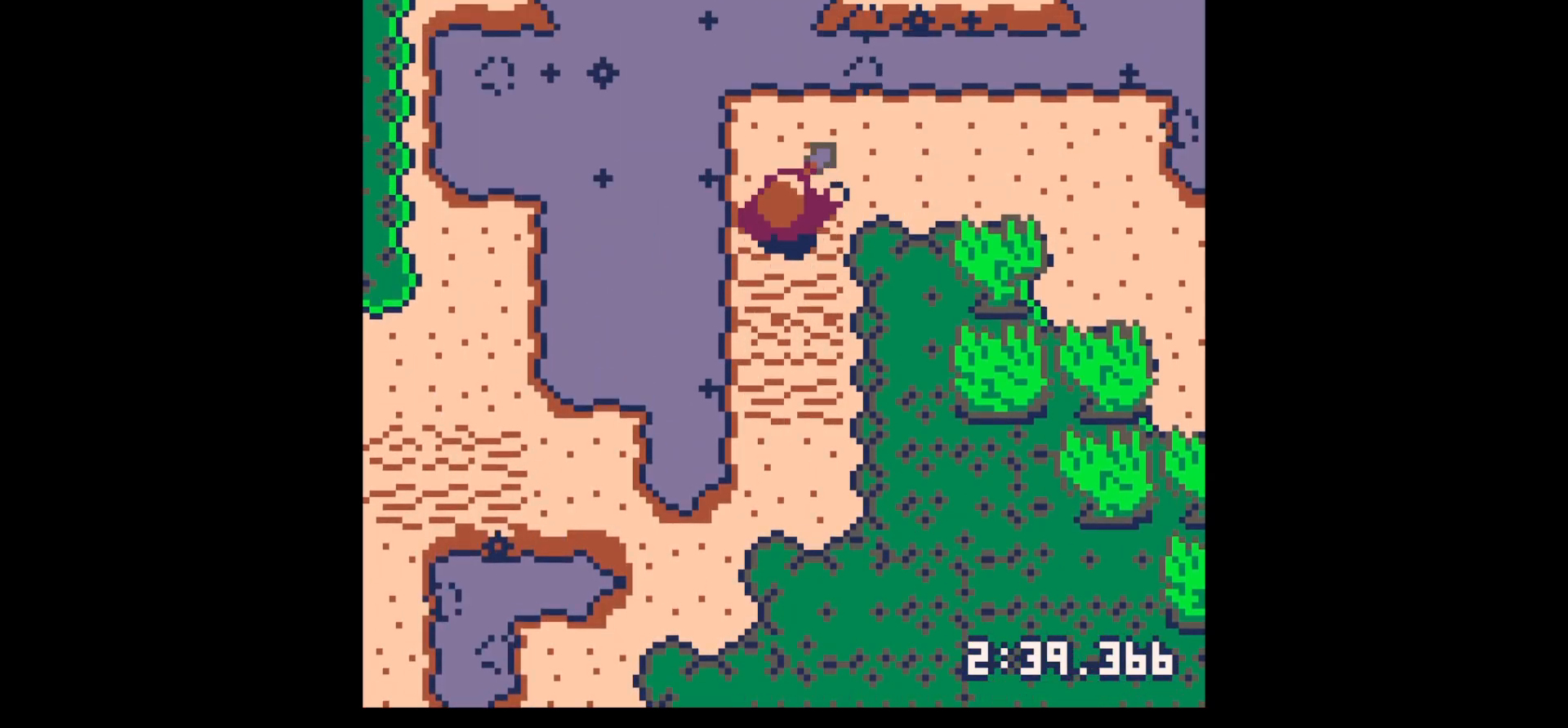
{"keys": ["right", "x"], "events": [[233, "right", "down"], [233, "x", "up"], [283, "up", "up"], [383, "x", "down"]]}
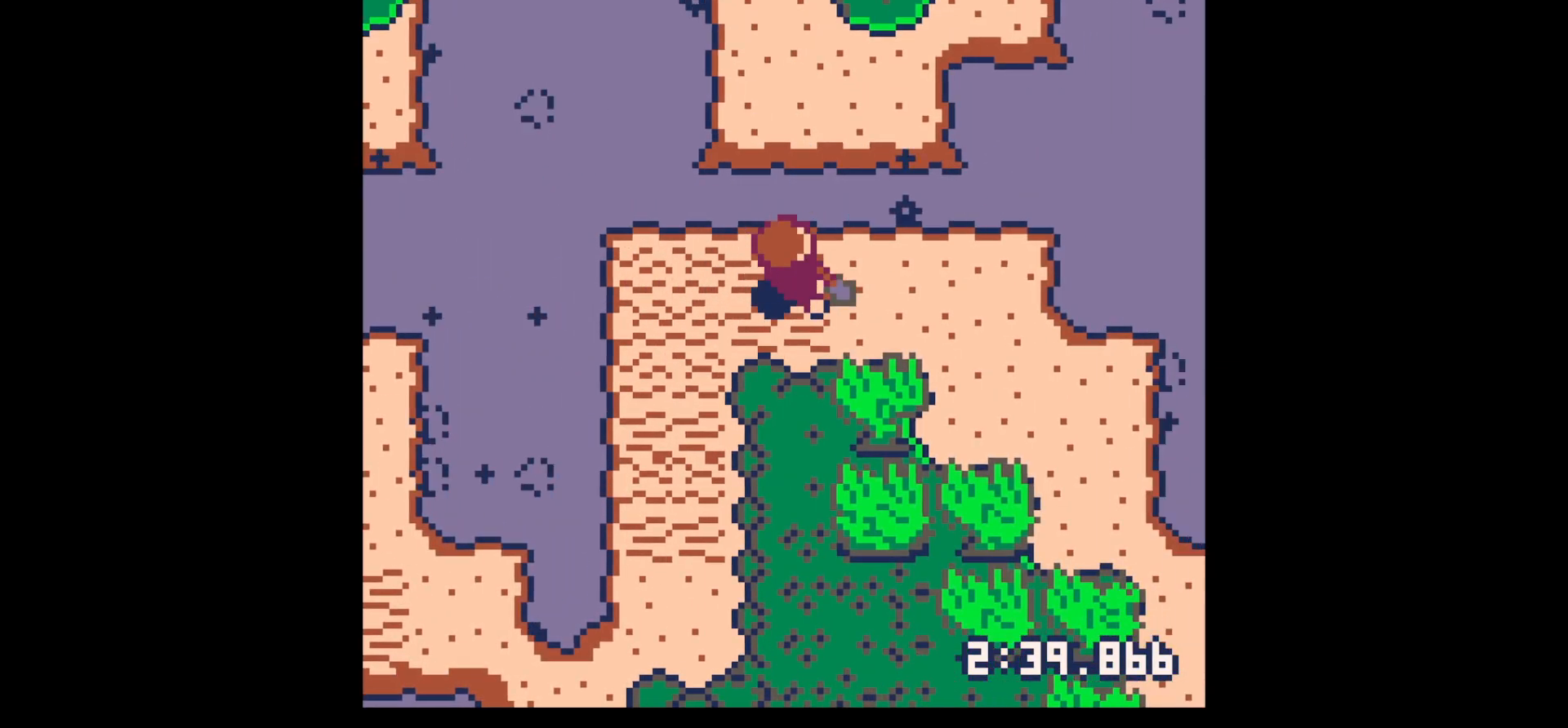
{"keys": [], "events": [[67, "x", "up"], [117, "down", "down"], [117, "right", "up"], [150, "left", "down"], [200, "left", "up"], [250, "down", "up"], [300, "z", "down"], [350, "down", "down"], [400, "z", "up"], [433, "down", "up"]]}
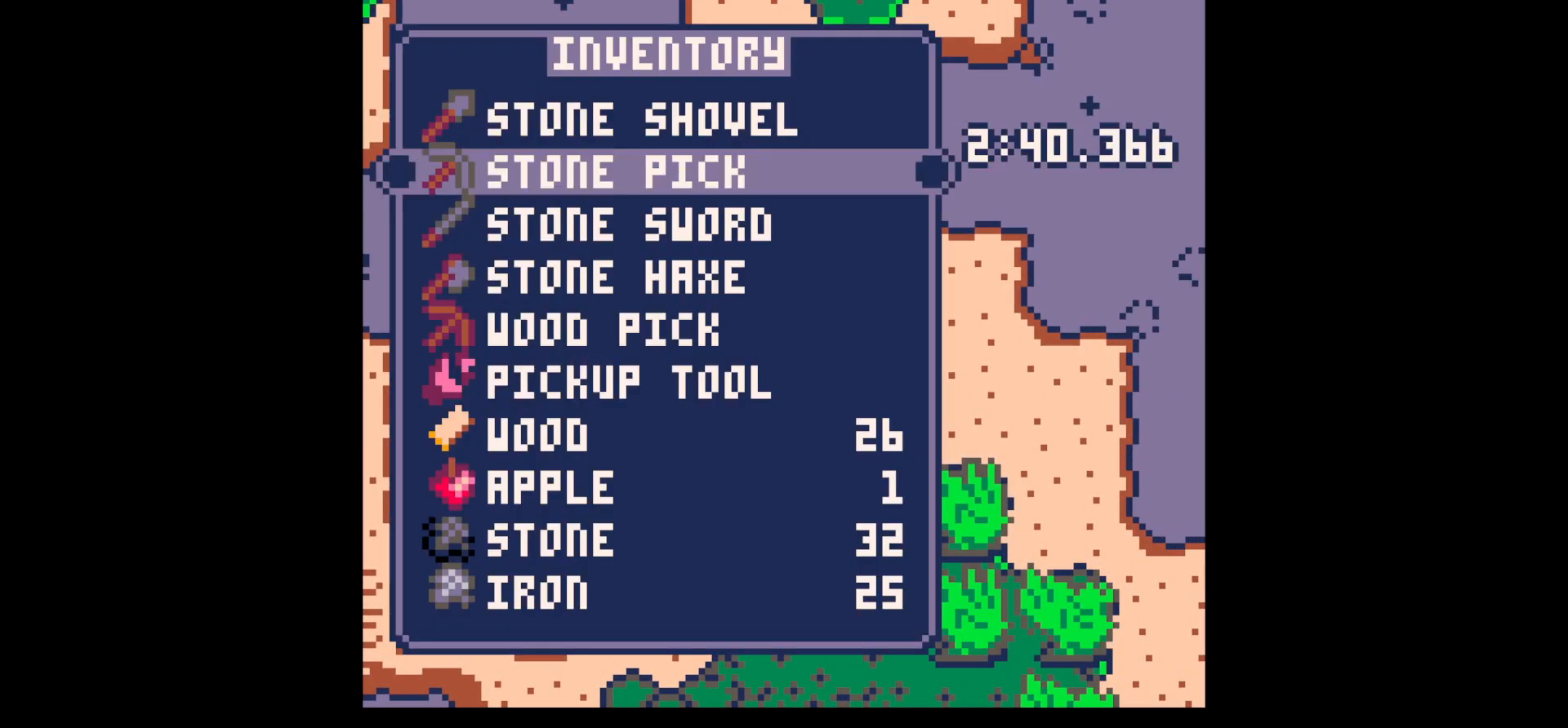
{"keys": [], "events": [[83, "down", "down"], [117, "down", "up"], [267, "x", "down"], [367, "down", "down"], [367, "x", "up"], [500, "down", "up"]]}
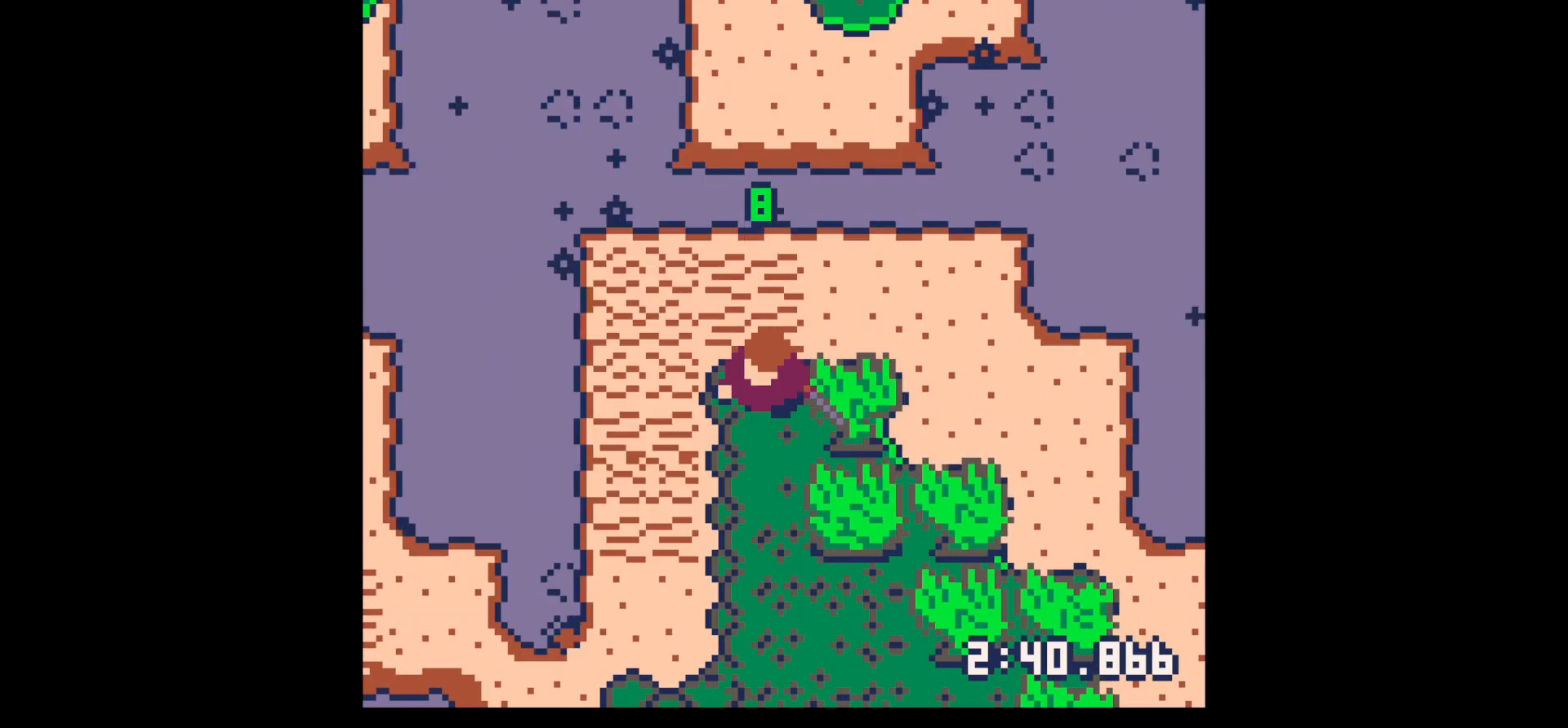
{"keys": ["down"], "events": [[50, "z", "down"], [100, "down", "down"], [200, "down", "up"], [200, "z", "up"], [433, "down", "down"]]}